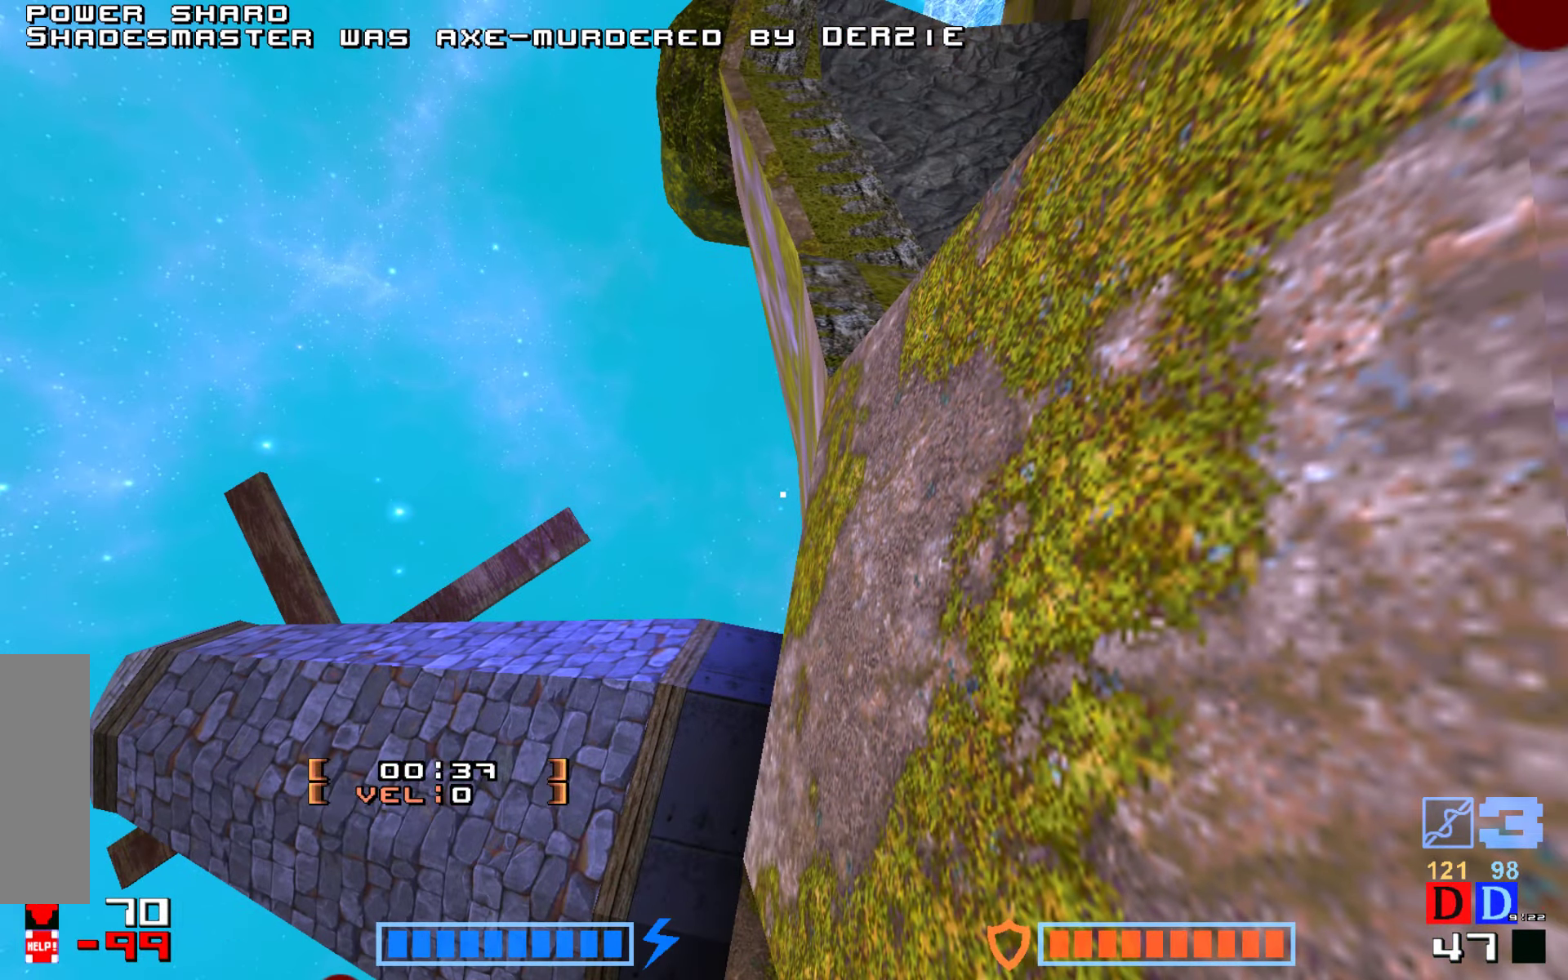
Gameplay with keyboard; each line is a JSON object with the keys held at the frame after it. "events" lists presses ("down") and releases ("up") of "down", "hammer", "hook", "jump", "right" and "up" between this image and that frame as [ms after this image, input, new state], when the widget could be followed in between. No other keys are recorded. Mouse input is not recorded. Key names are as the overlay labels them; some are game actions (e.g. jump) rather than physical keys.
{"keys": [], "events": []}
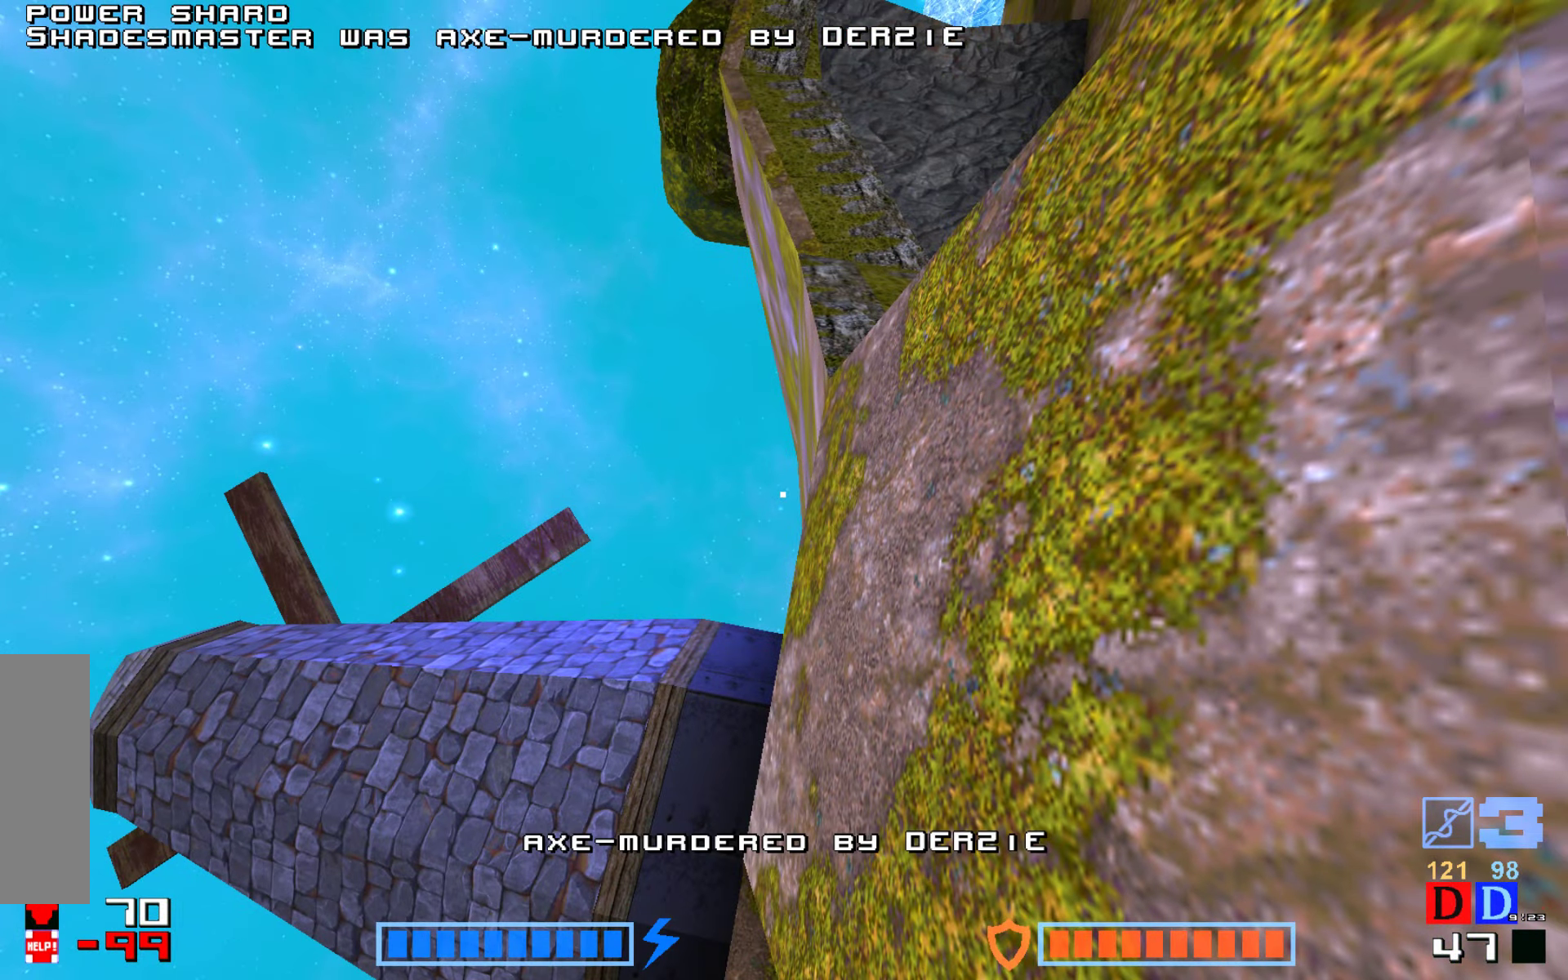
{"keys": [], "events": []}
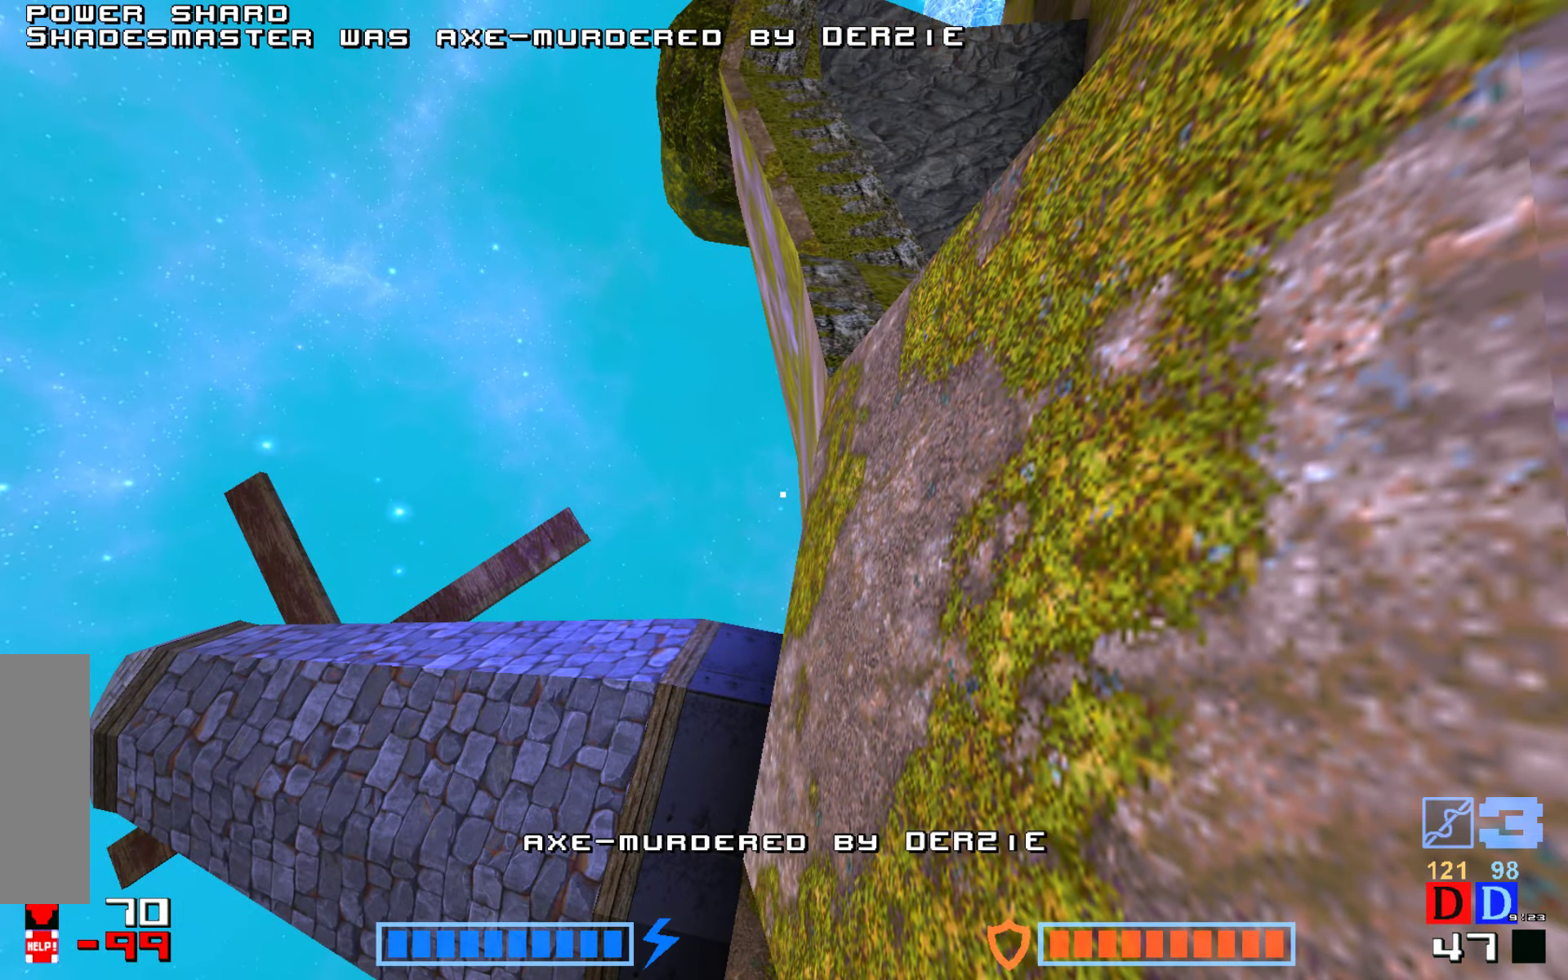
{"keys": [], "events": []}
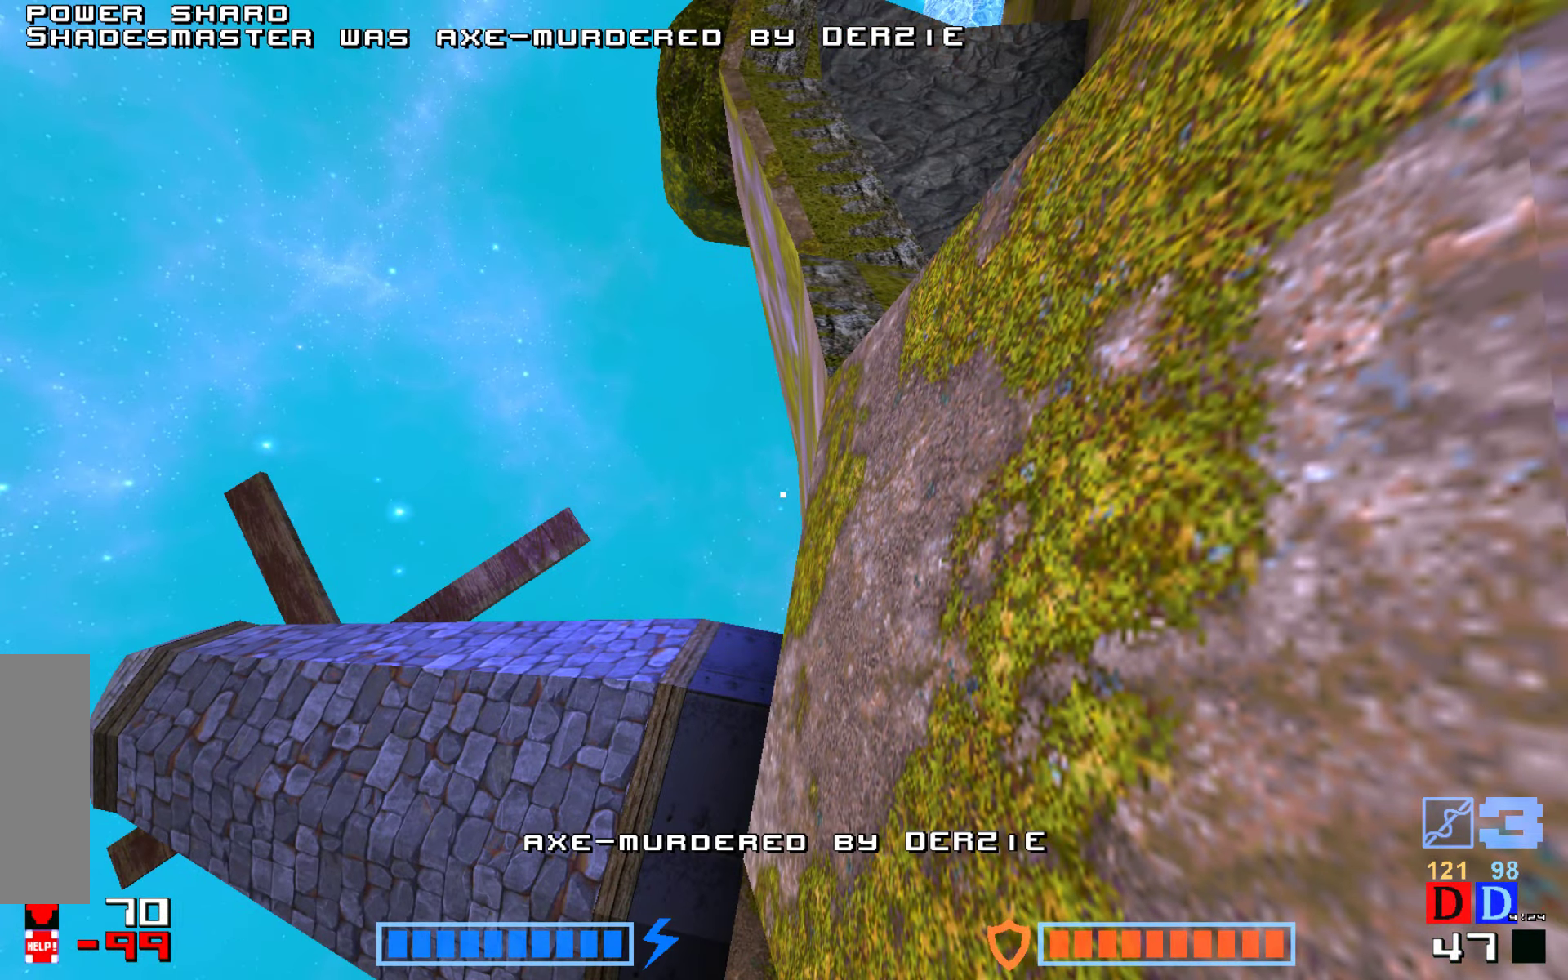
{"keys": [], "events": []}
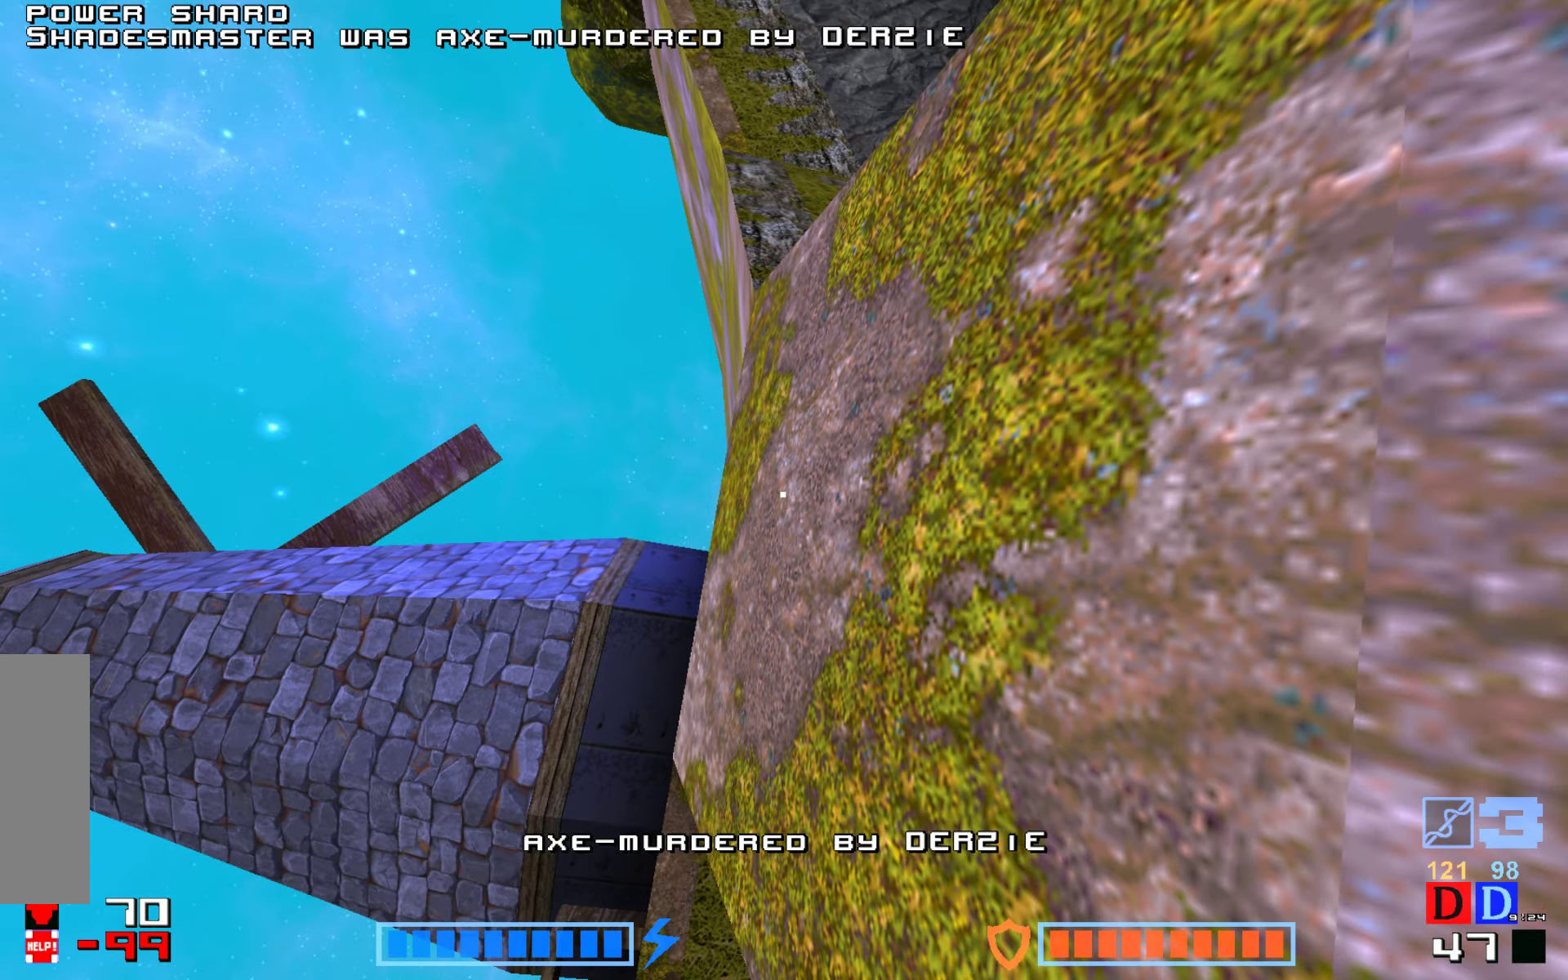
{"keys": ["jump"], "events": [[133, "hammer", "down"], [266, "hammer", "up"], [450, "jump", "down"]]}
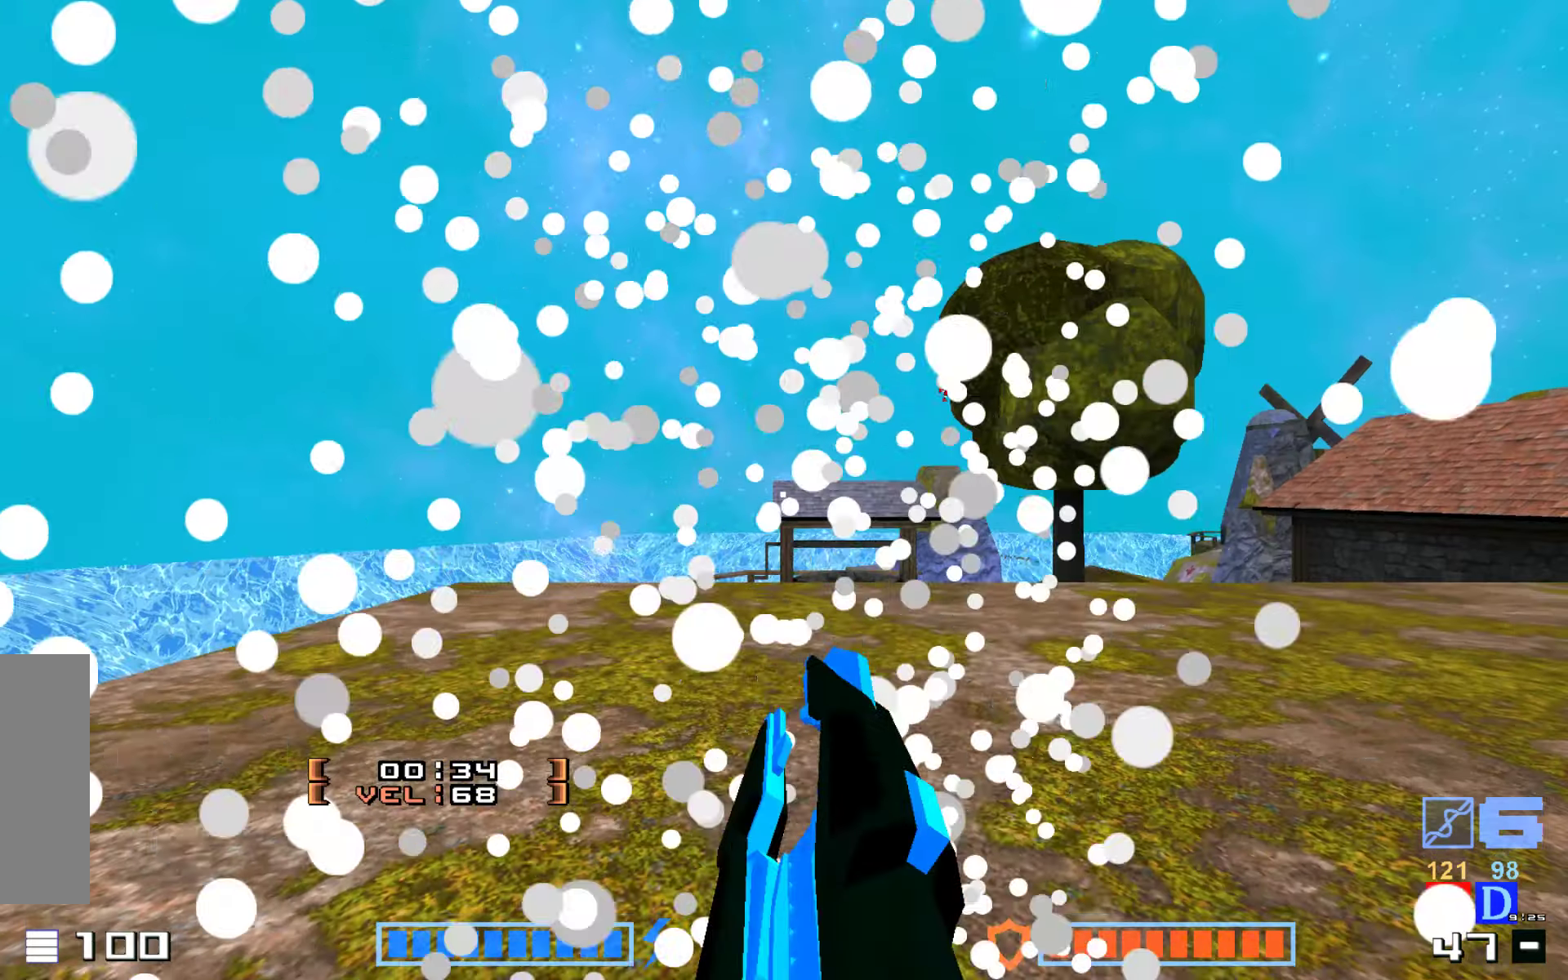
{"keys": ["up"]}
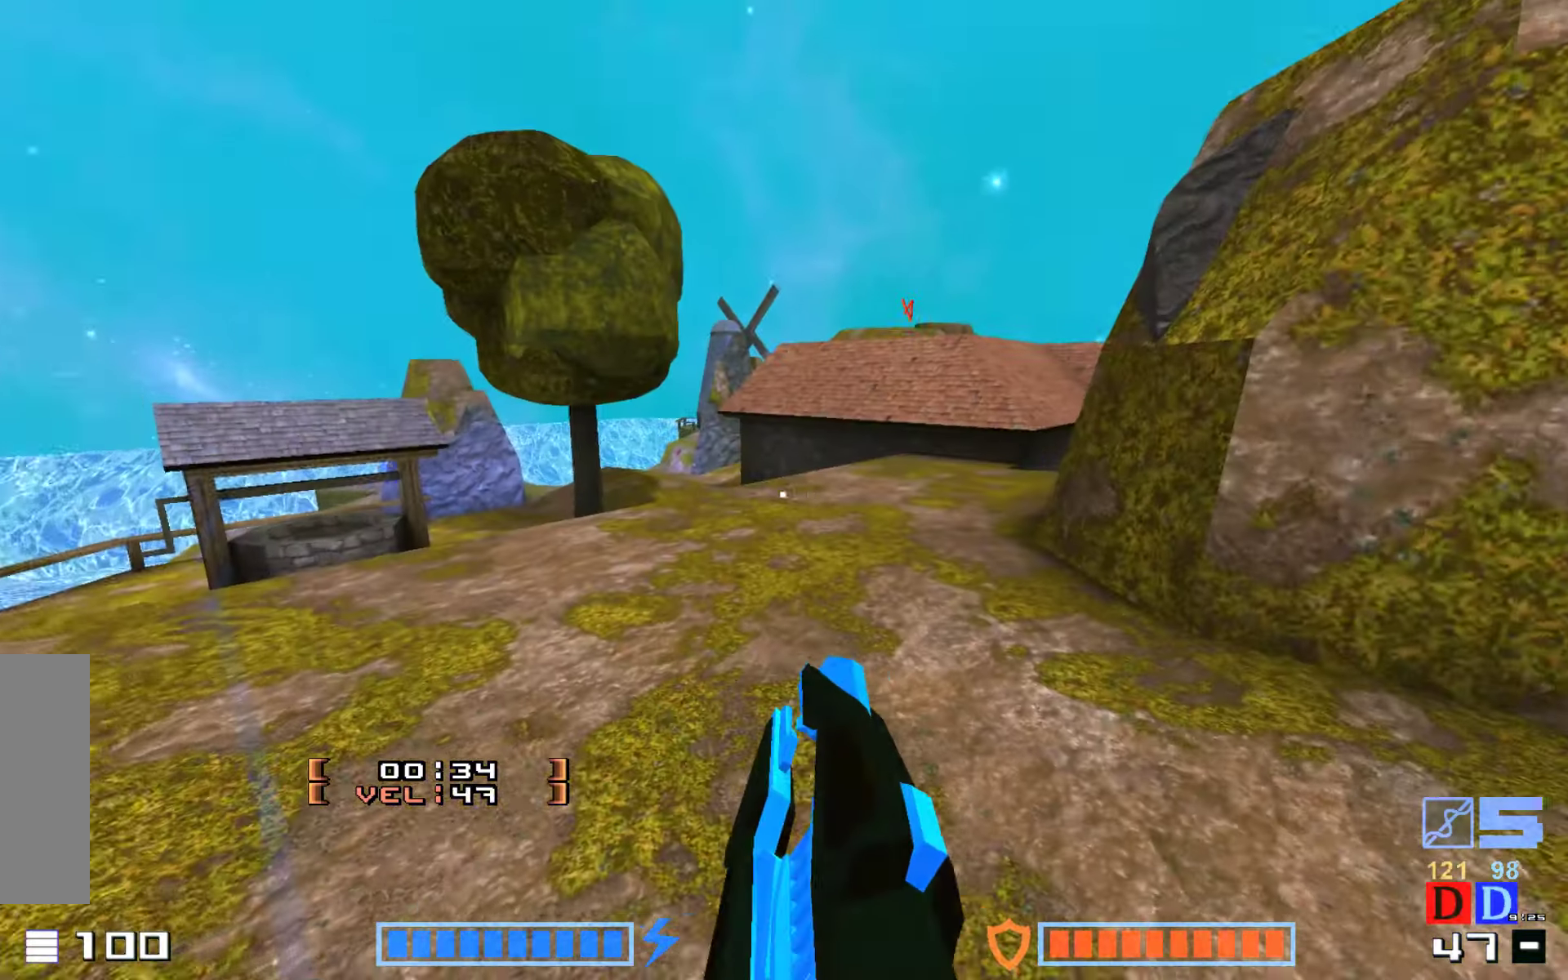
{"keys": ["jump", "up"], "events": [[416, "jump", "down"]]}
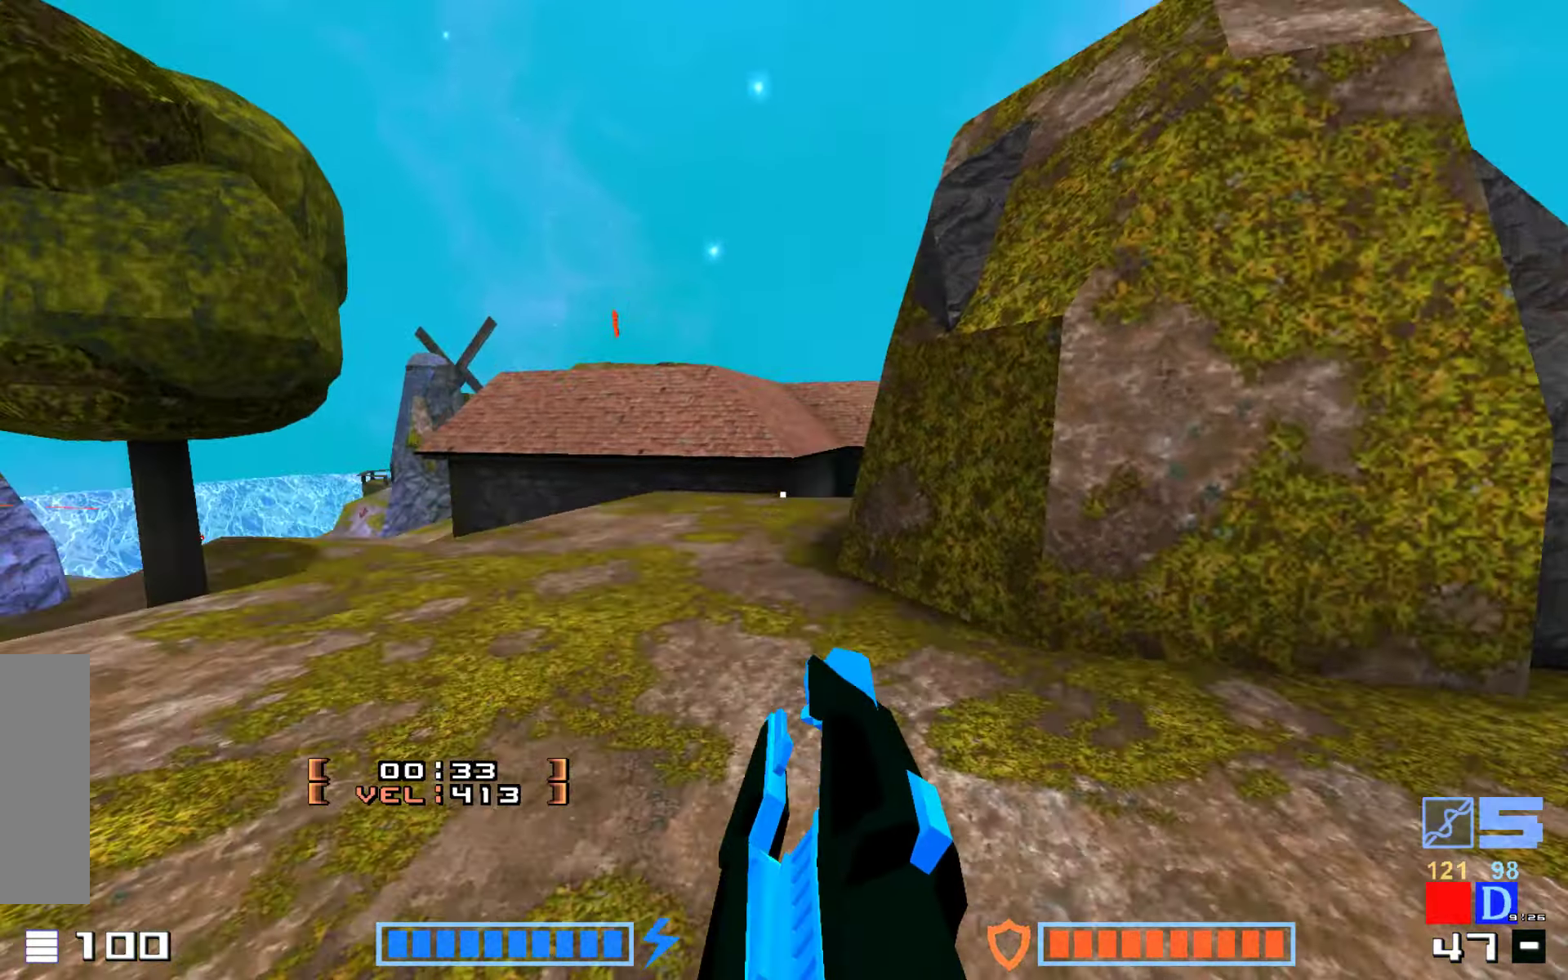
{"keys": ["up"], "events": [[50, "hammer", "down"], [200, "hammer", "up"], [416, "jump", "up"]]}
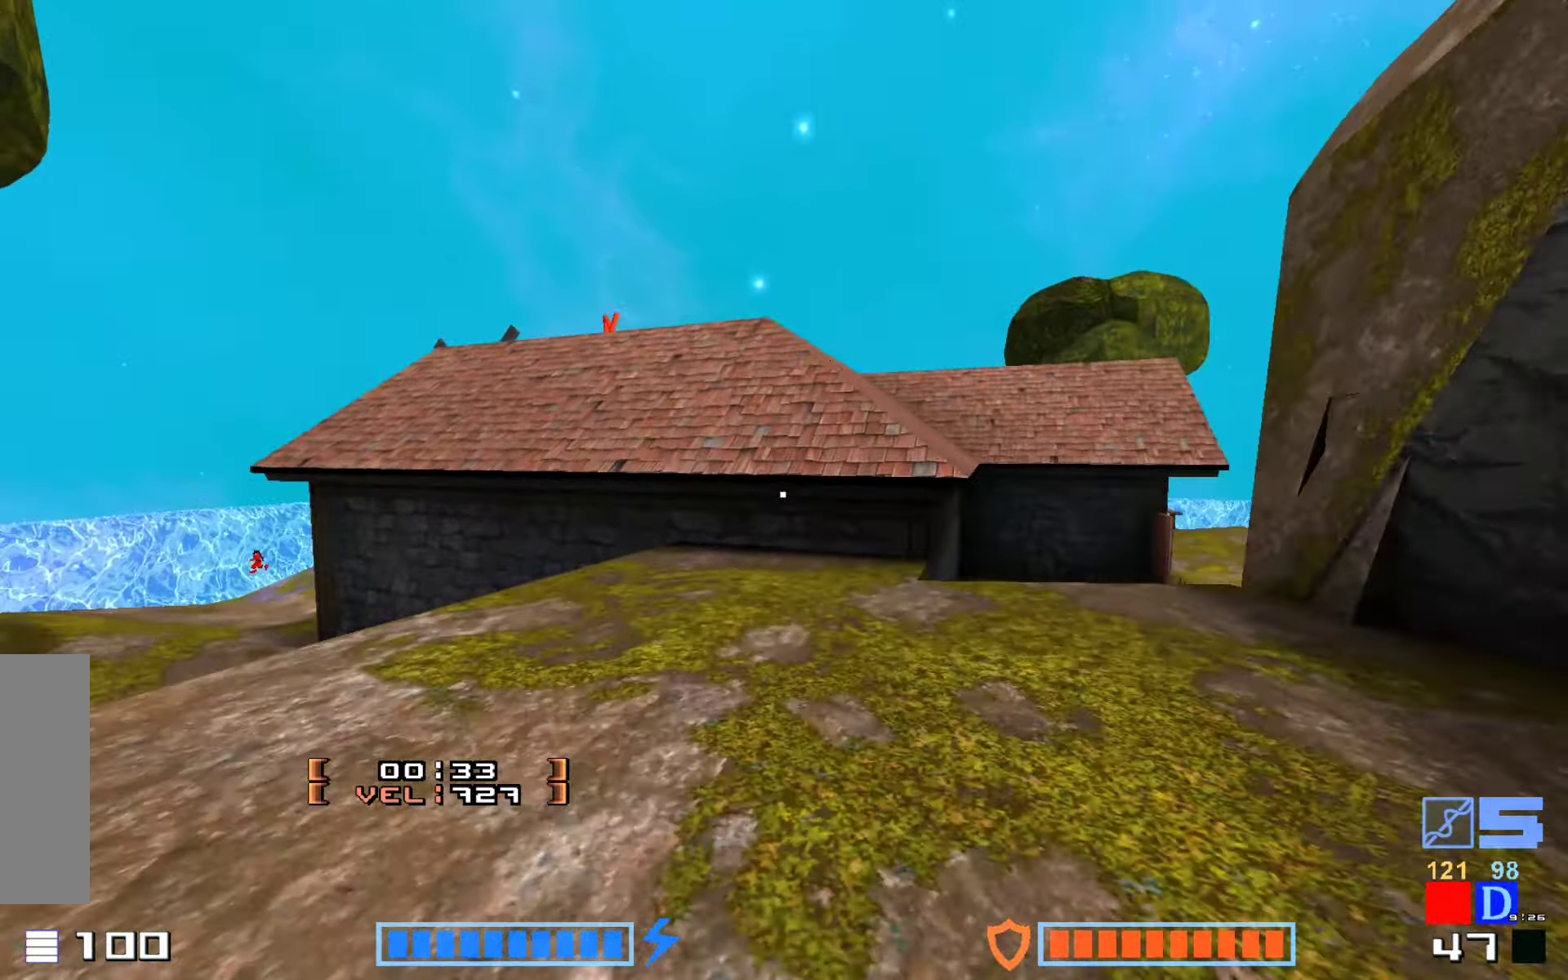
{"keys": ["jump", "up"], "events": [[33, "hammer", "down"], [66, "jump", "down"], [150, "hammer", "up"], [183, "jump", "up"], [233, "hammer", "down"], [266, "jump", "down"], [300, "jump", "up"], [400, "hammer", "up"], [450, "jump", "down"]]}
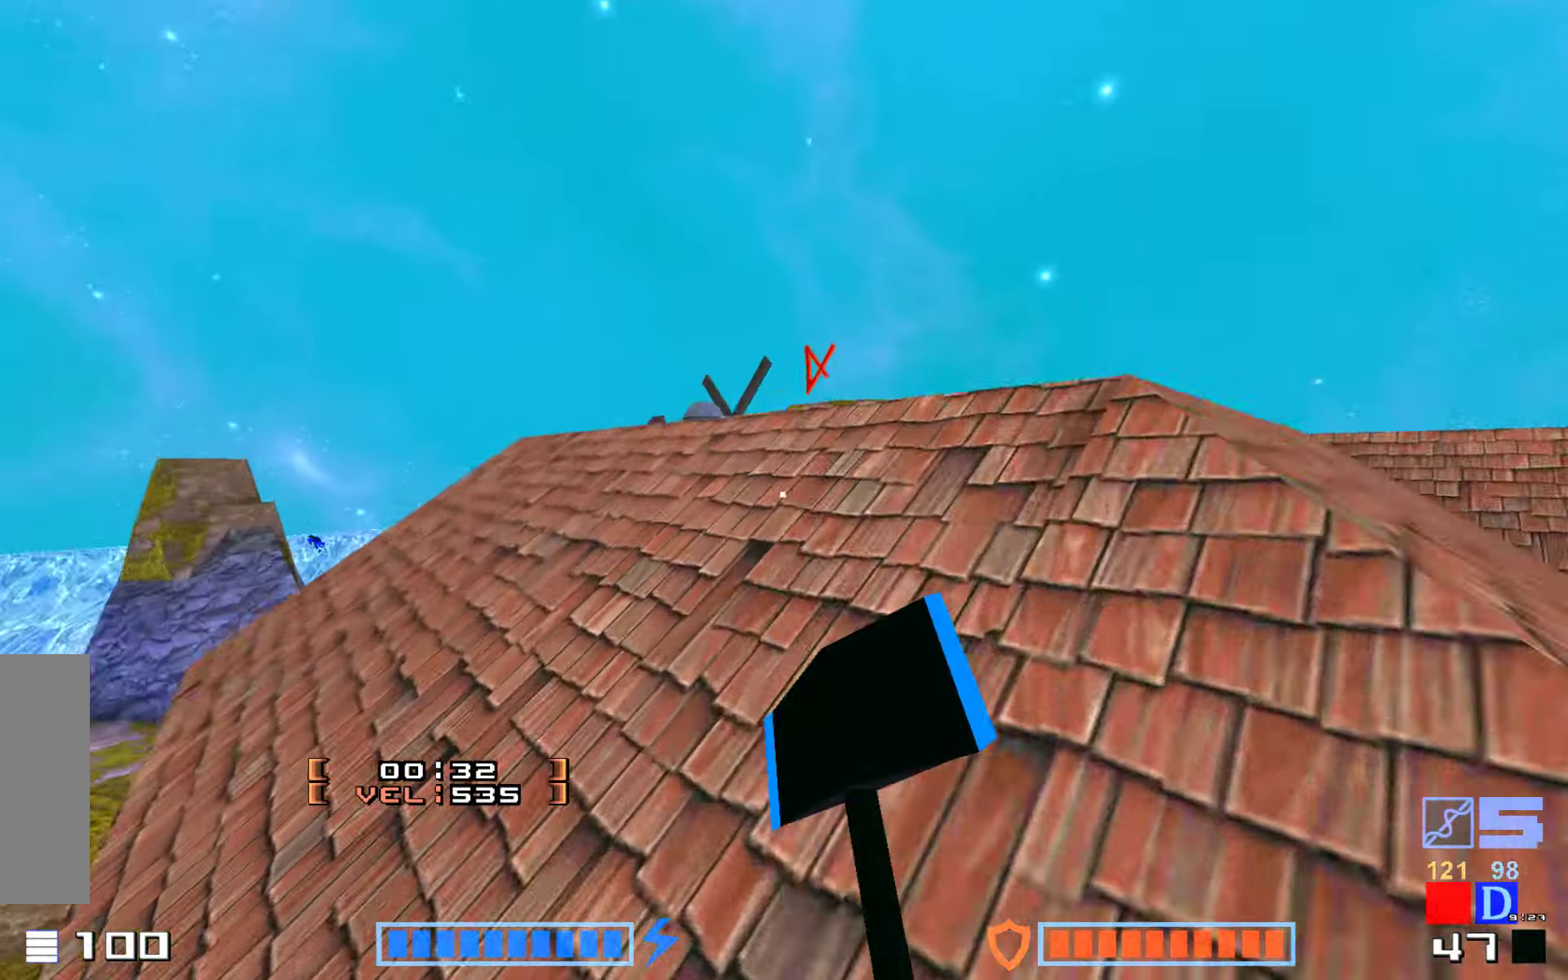
{"keys": ["up"], "events": [[66, "hammer", "down"], [133, "jump", "up"], [200, "hammer", "up"], [283, "up", "up"], [466, "up", "down"]]}
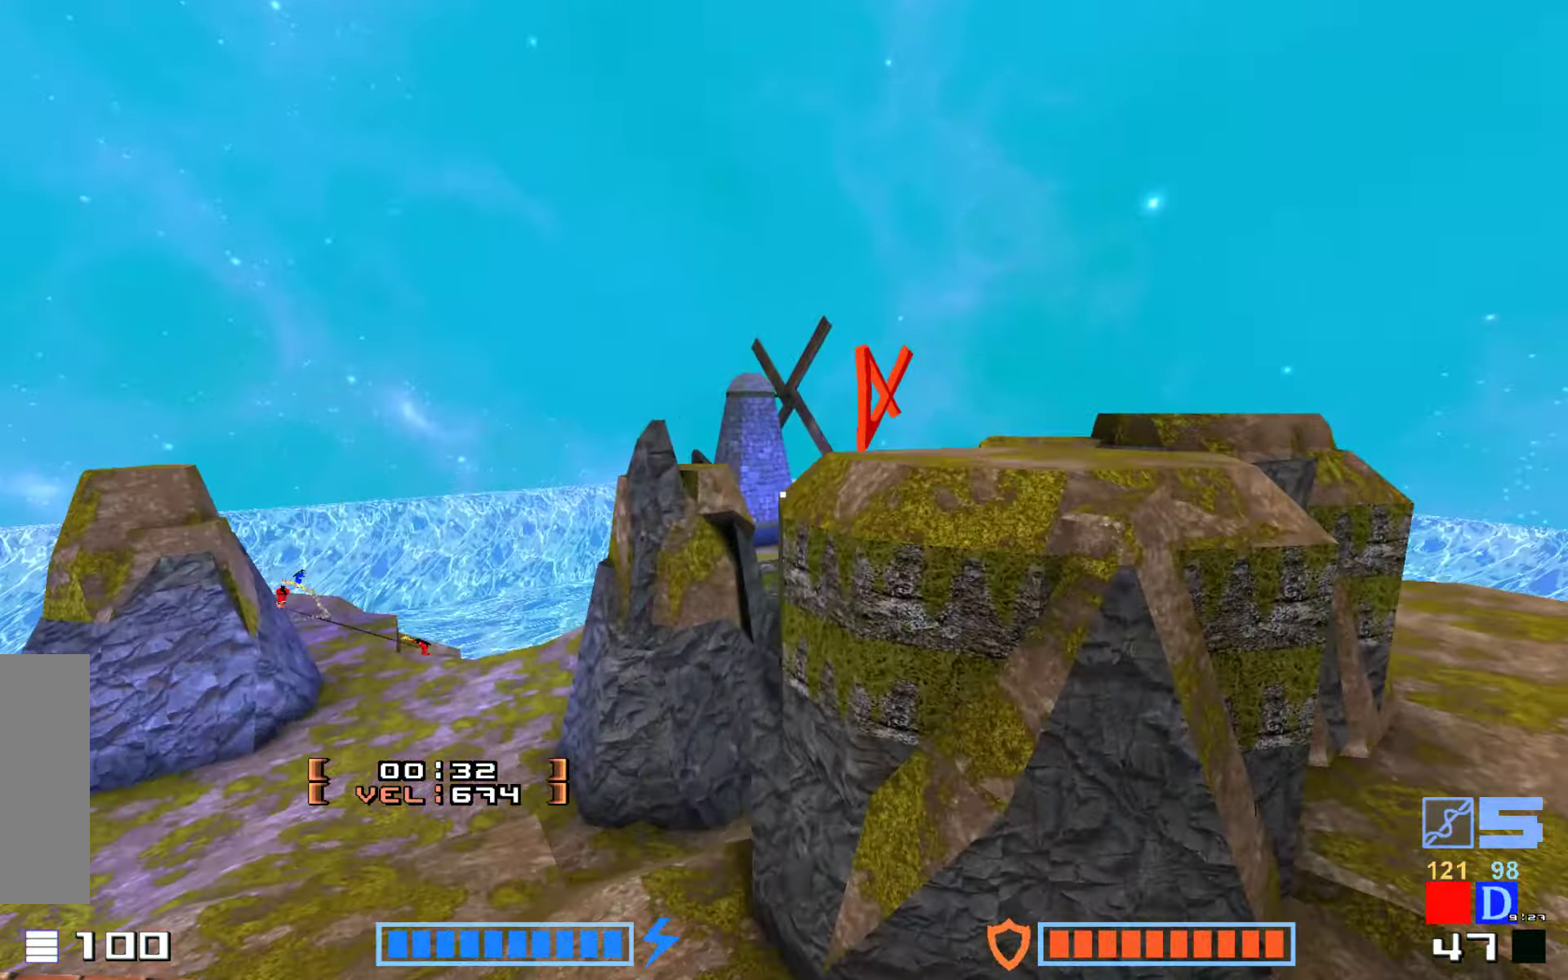
{"keys": ["hammer", "up"], "events": [[16, "right", "down"], [66, "right", "up"], [100, "jump", "down"], [166, "hammer", "down"], [283, "hammer", "up"], [366, "hammer", "down"], [500, "jump", "up"]]}
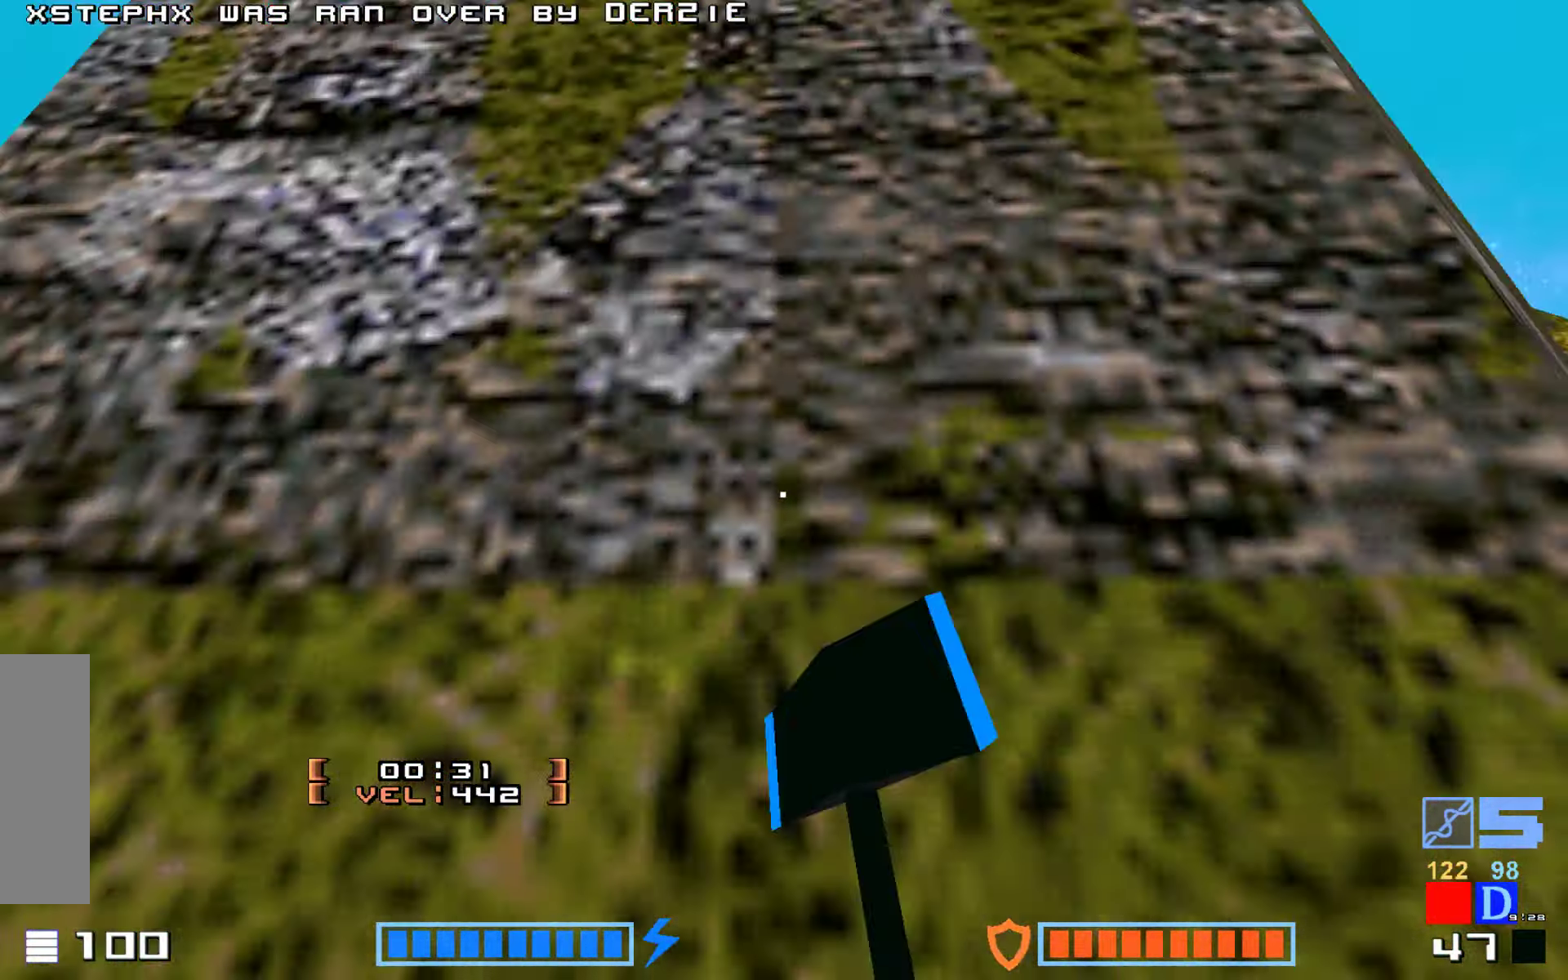
{"keys": ["right"], "events": [[16, "hammer", "up"], [100, "right", "down"], [366, "up", "up"]]}
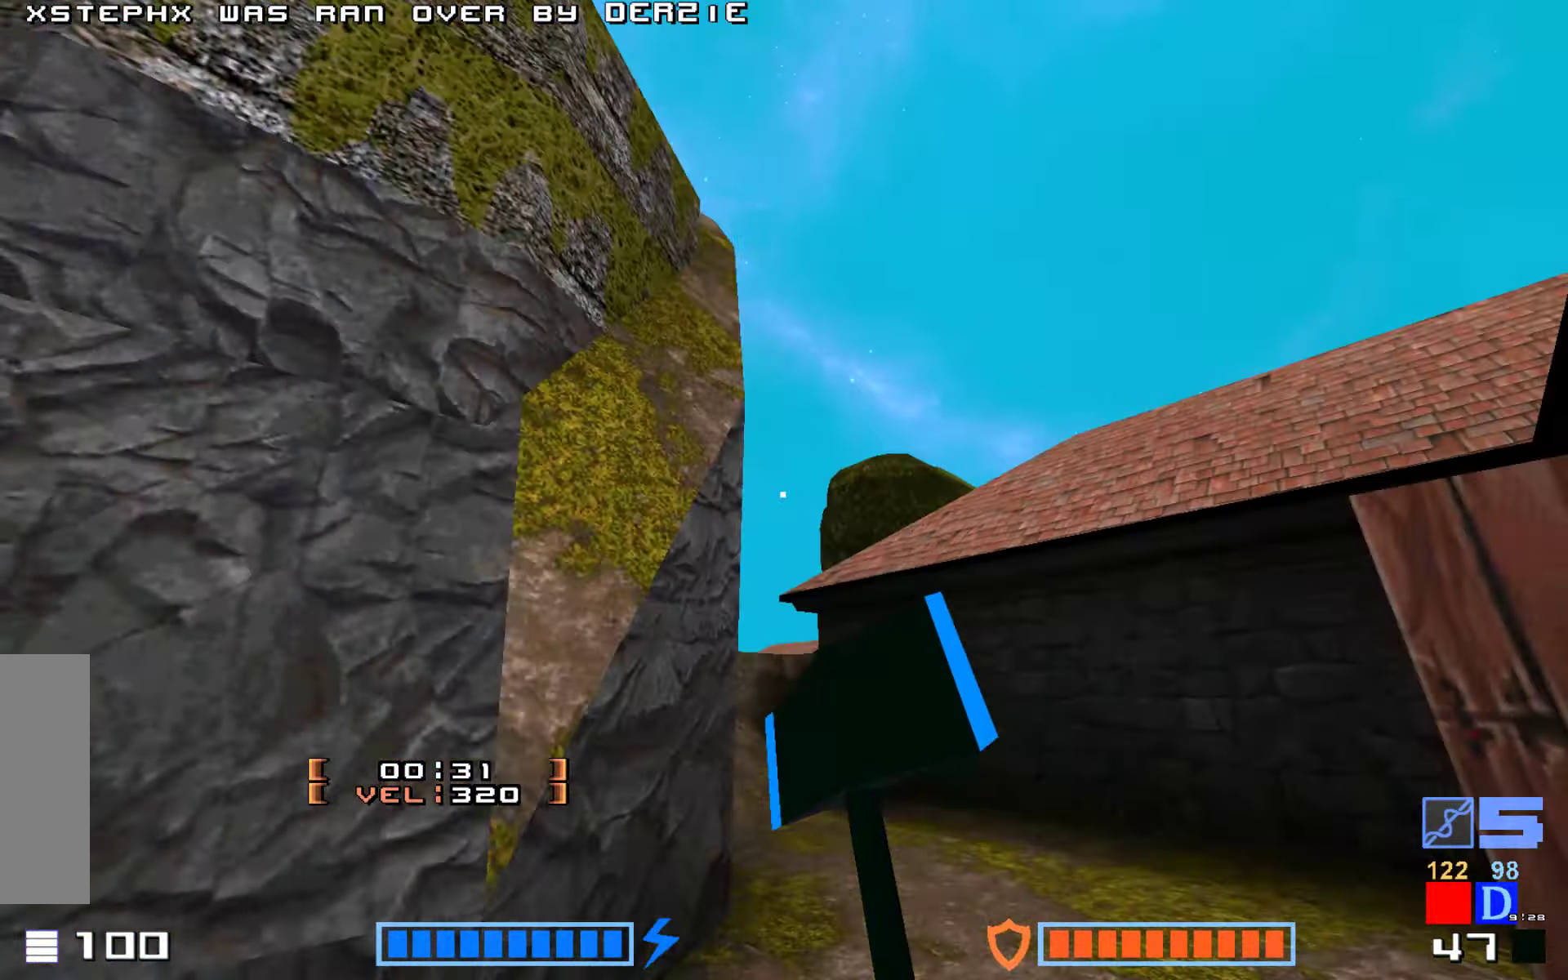
{"keys": ["hook"], "events": [[83, "down", "down"], [166, "right", "up"], [216, "down", "up"], [366, "hook", "down"]]}
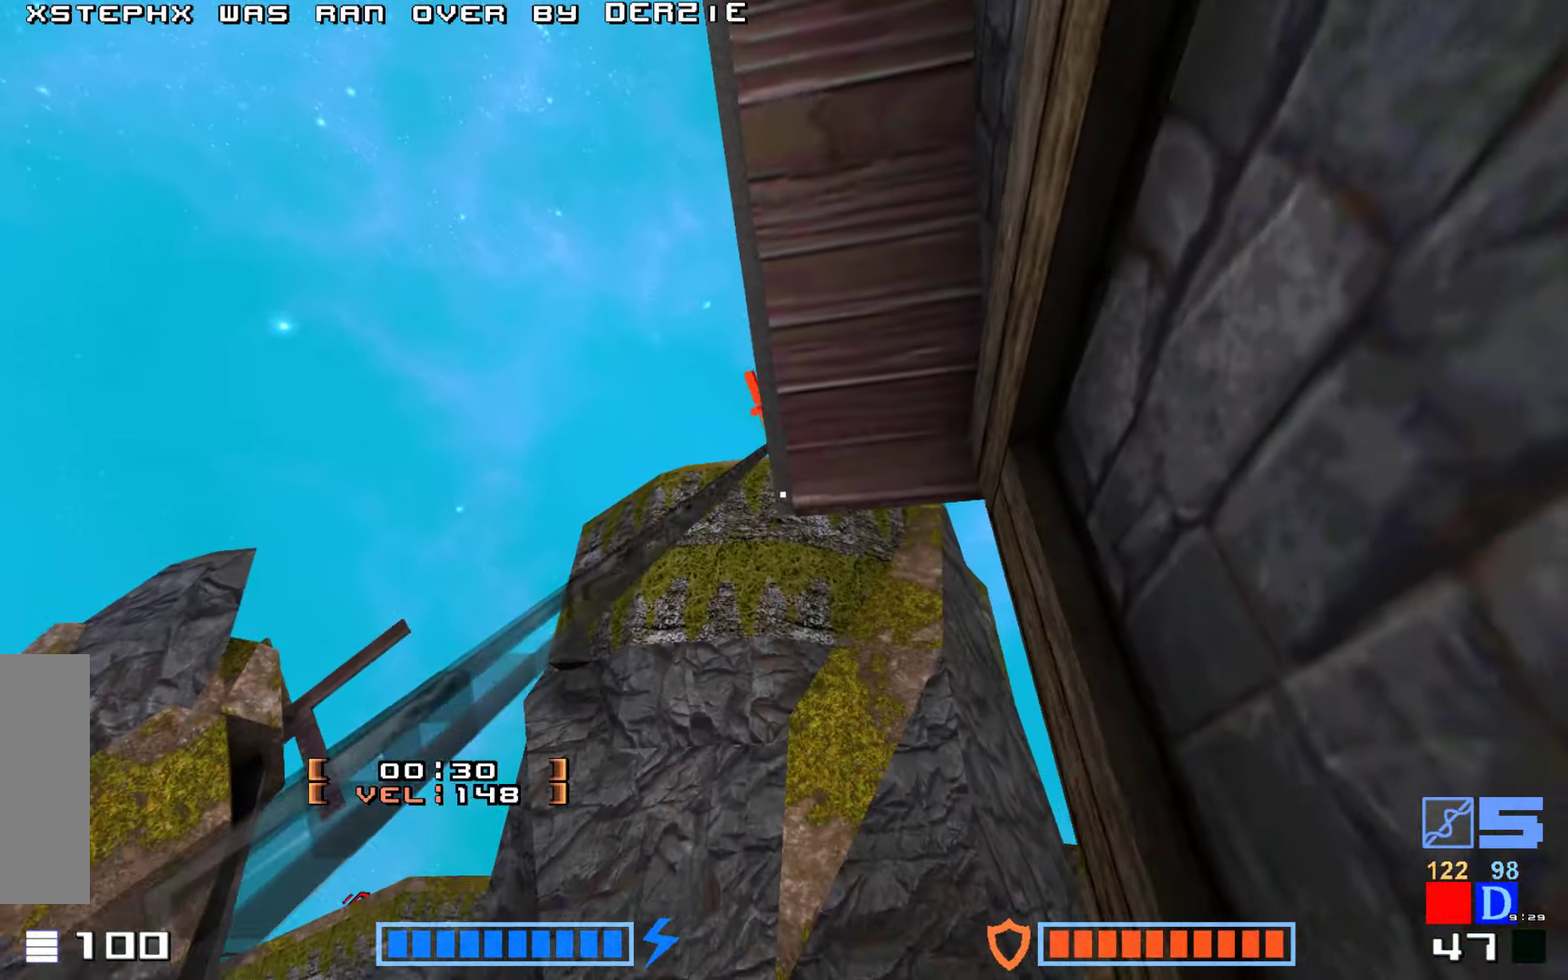
{"keys": [], "events": [[467, "hook", "up"]]}
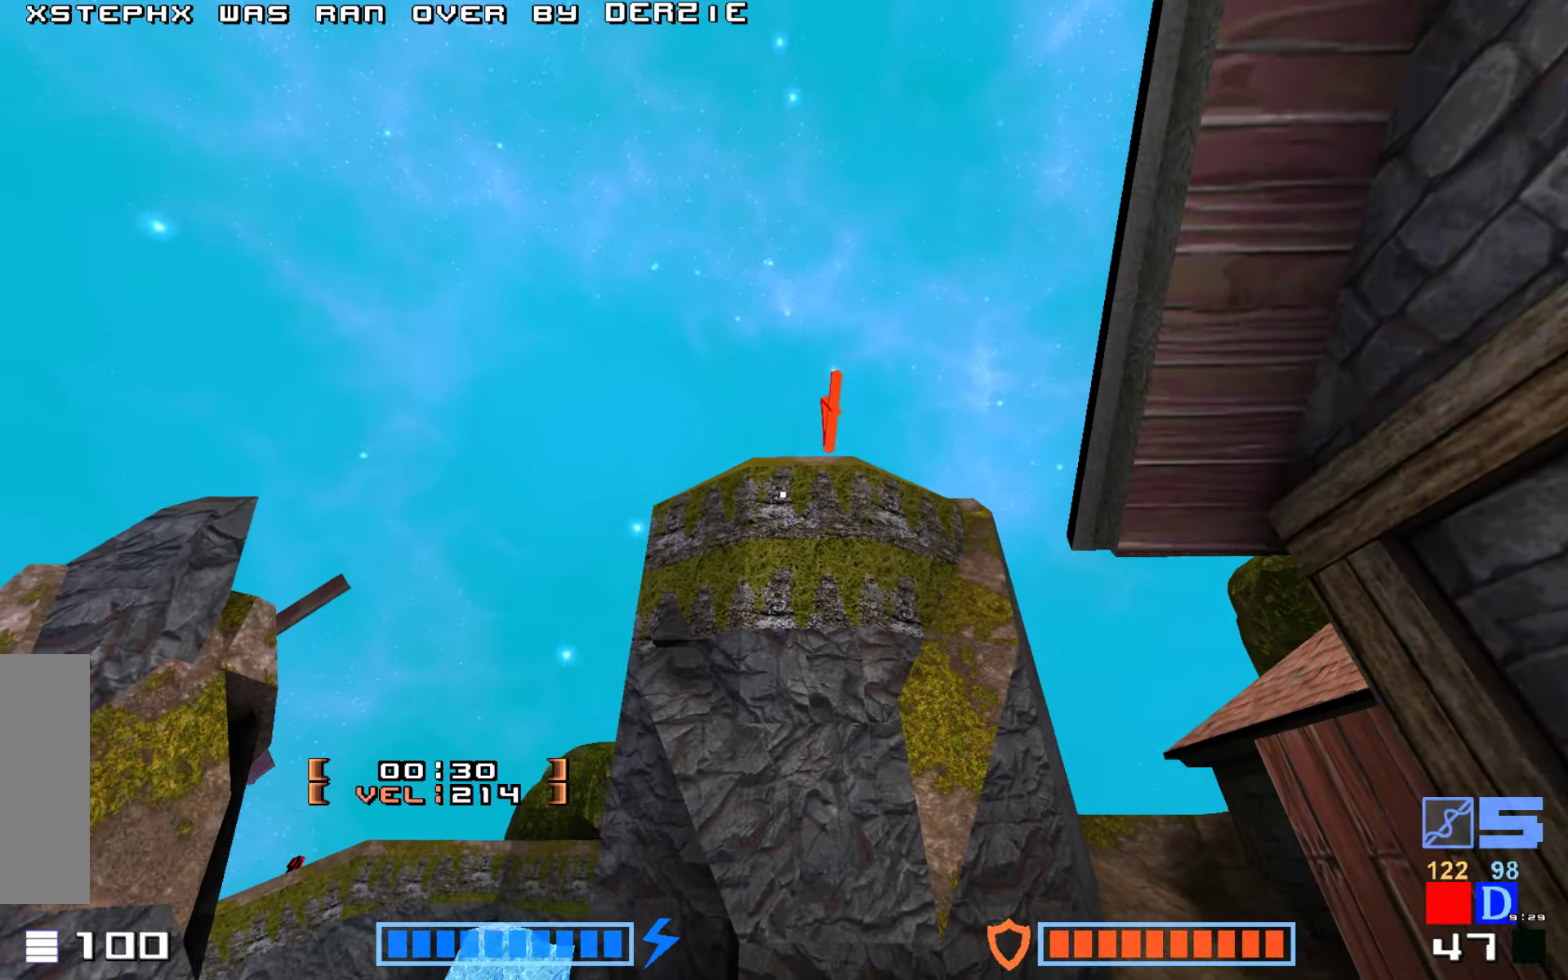
{"keys": ["hook"], "events": [[183, "hook", "down"]]}
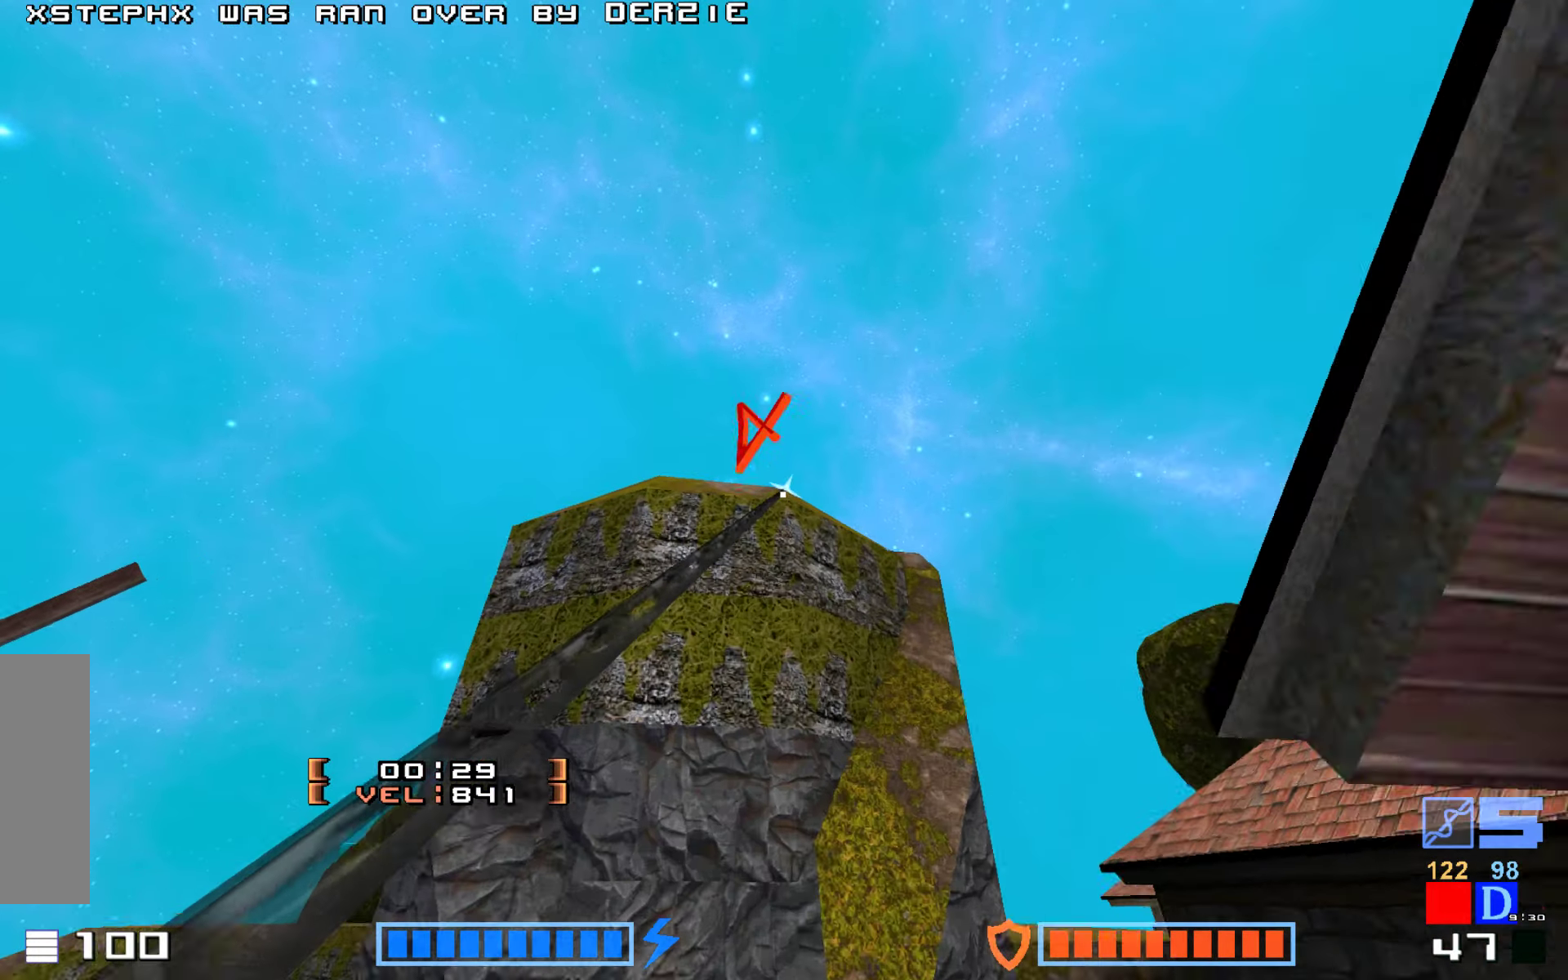
{"keys": ["up"], "events": [[233, "hook", "up"], [250, "up", "down"], [367, "jump", "down"], [483, "jump", "up"]]}
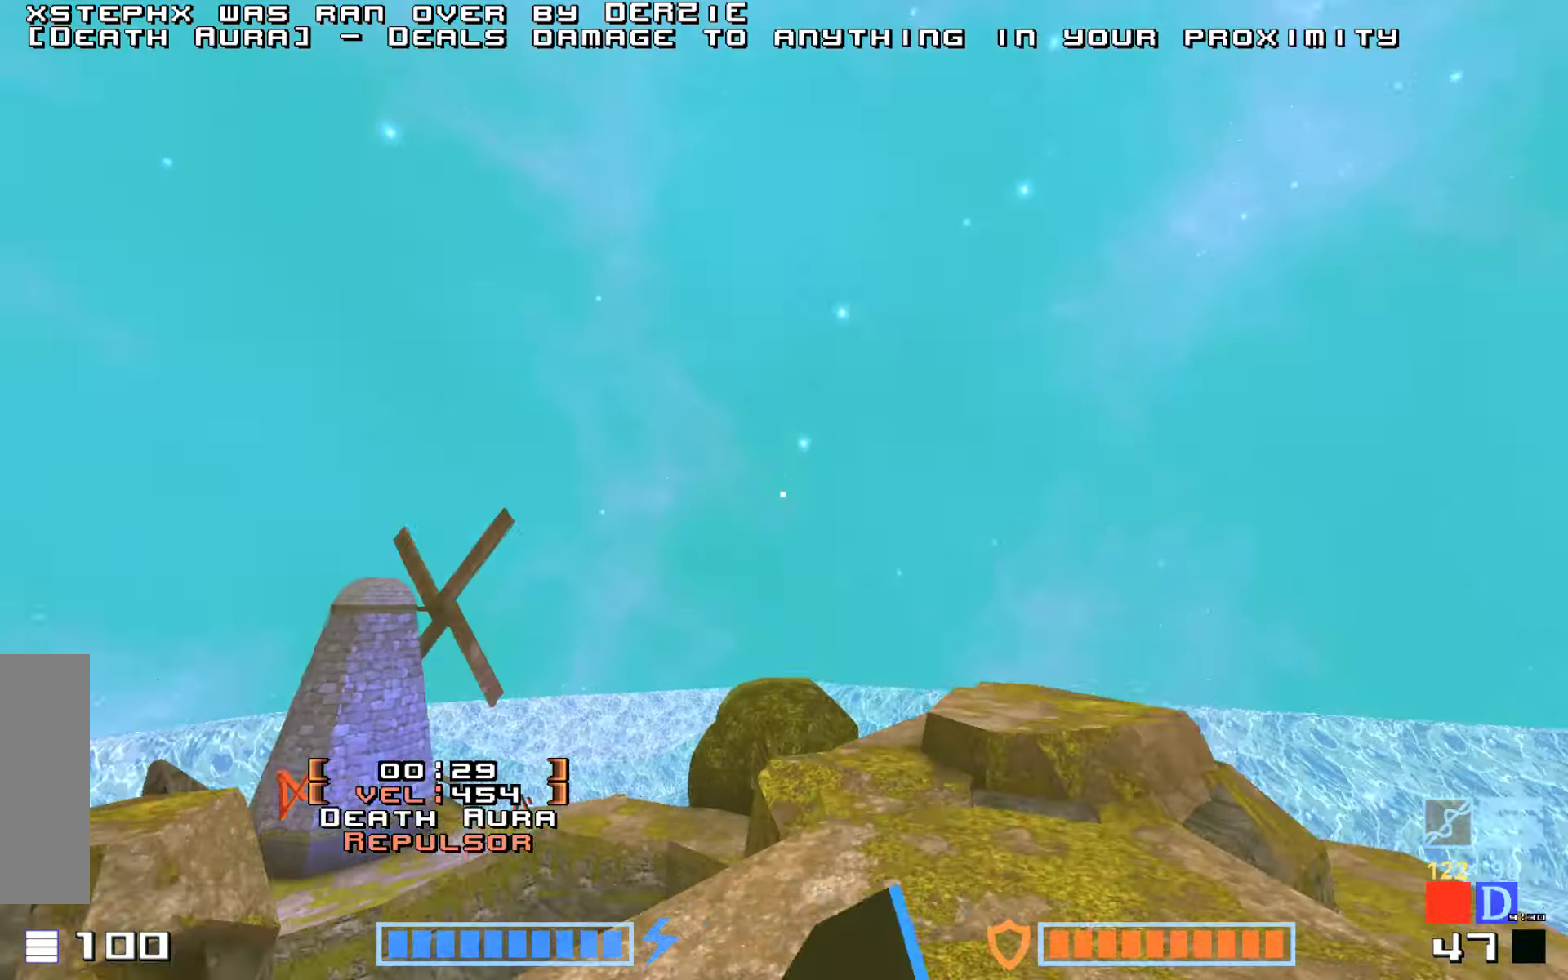
{"keys": ["hammer", "jump", "up"], "events": [[317, "jump", "down"], [400, "hammer", "down"]]}
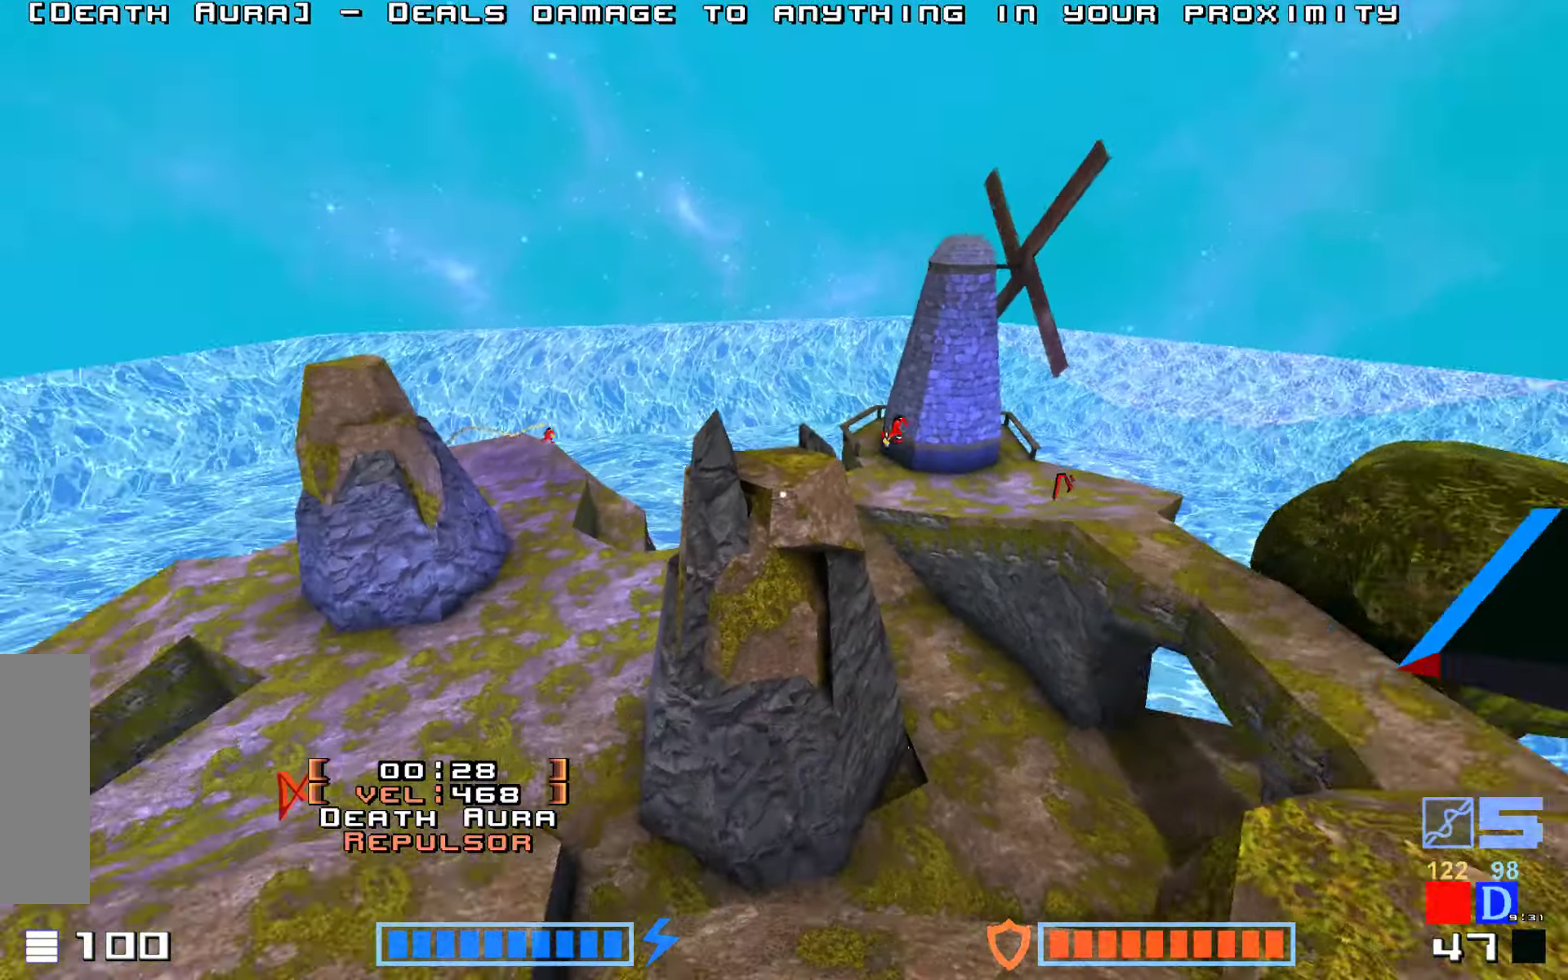
{"keys": ["hammer", "up"], "events": [[167, "hammer", "up"], [283, "hammer", "down"], [283, "jump", "up"], [383, "hammer", "up"], [467, "hammer", "down"]]}
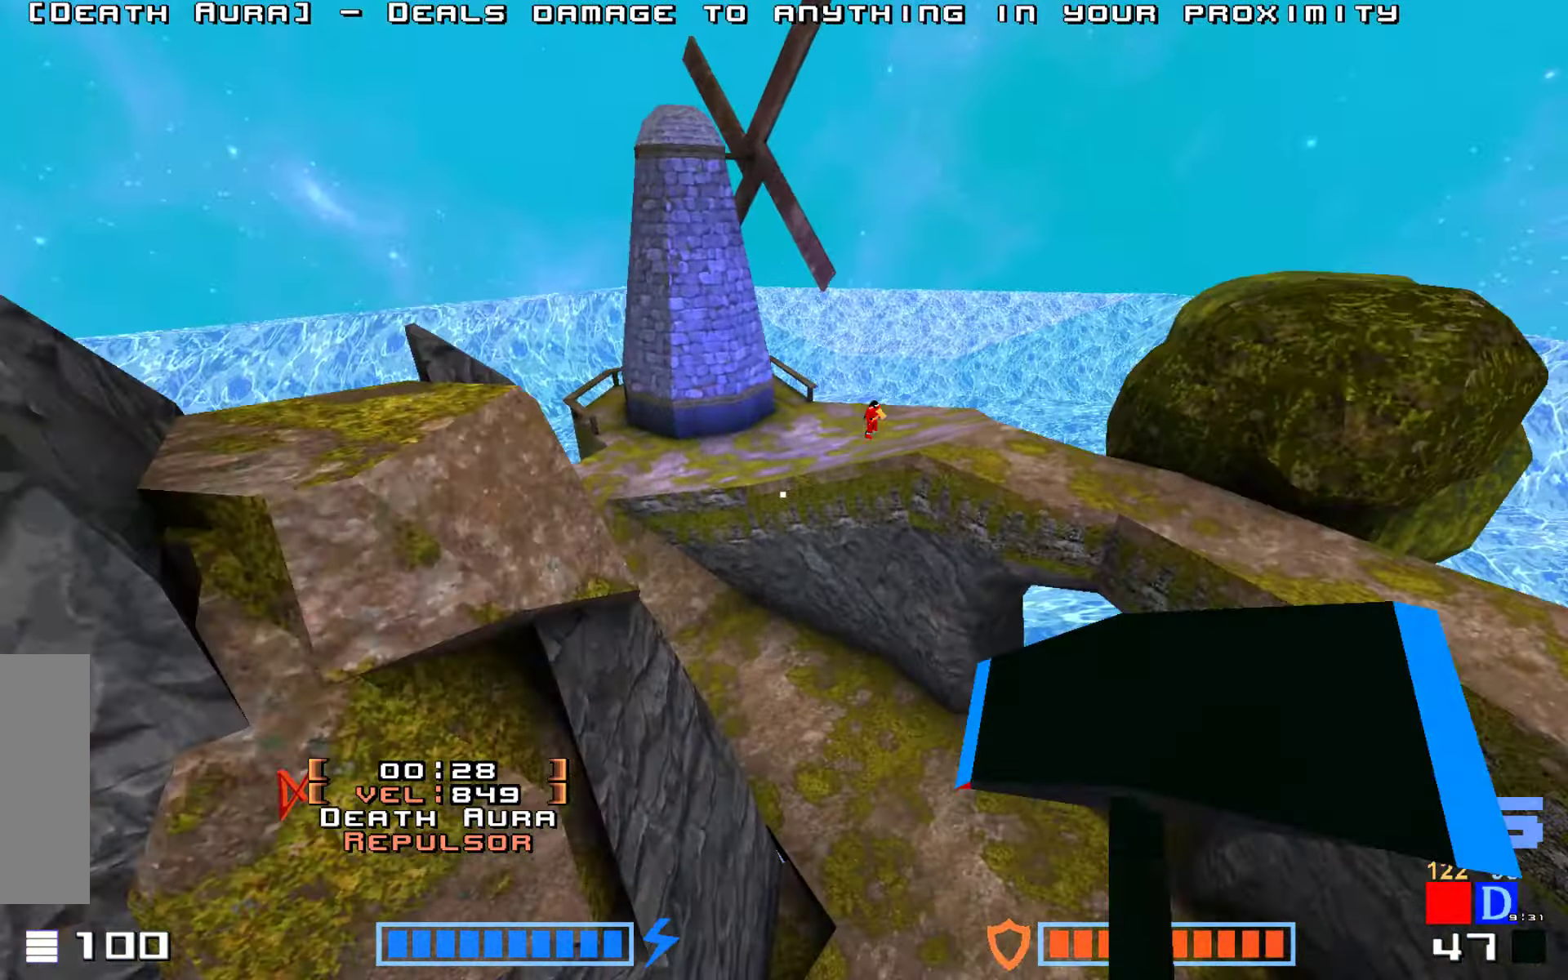
{"keys": ["hammer", "jump", "up"], "events": [[117, "hammer", "up"], [283, "jump", "down"], [333, "hammer", "down"]]}
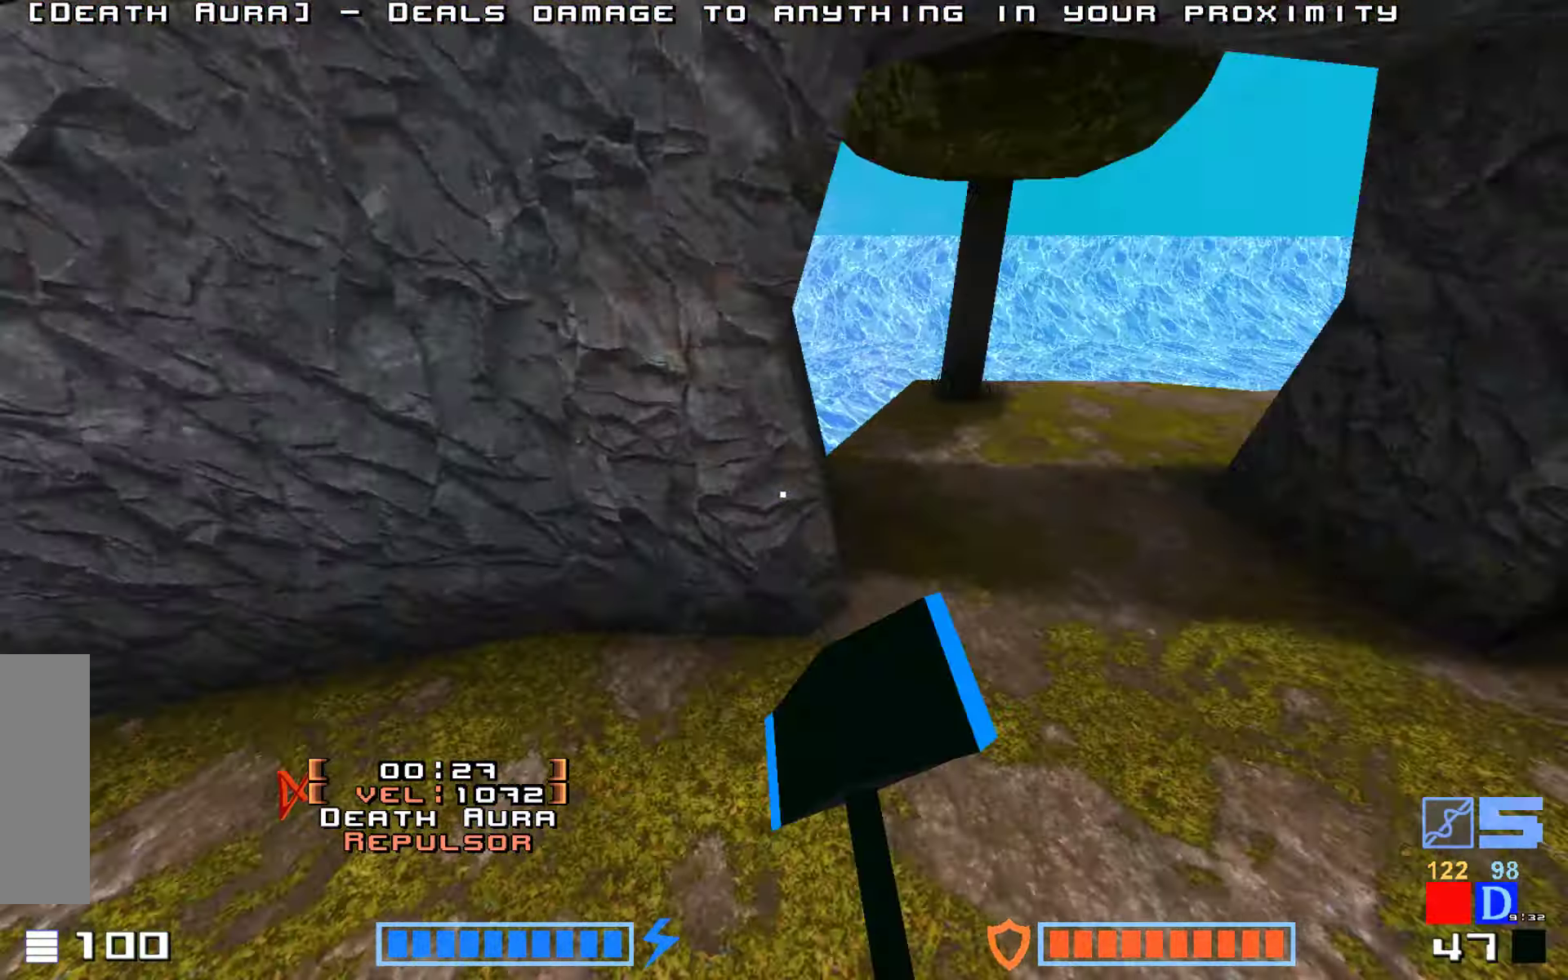
{"keys": ["hammer", "jump", "up"], "events": []}
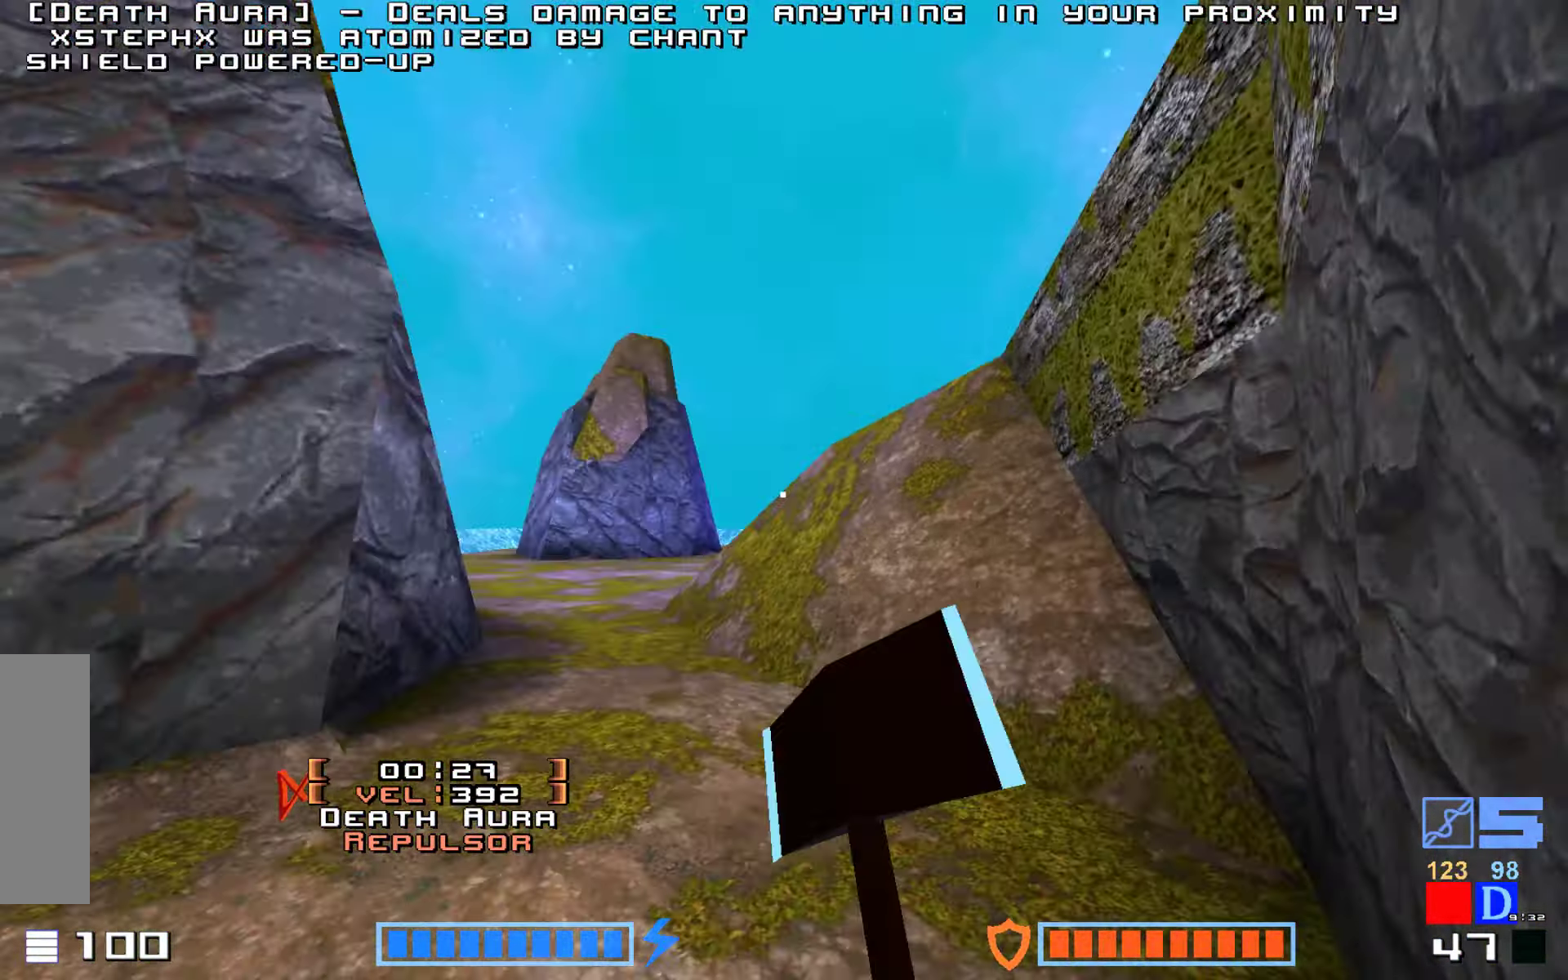
{"keys": ["right", "up"], "events": [[50, "hammer", "up"], [133, "hammer", "down"], [250, "hammer", "up"], [250, "jump", "up"], [467, "right", "down"]]}
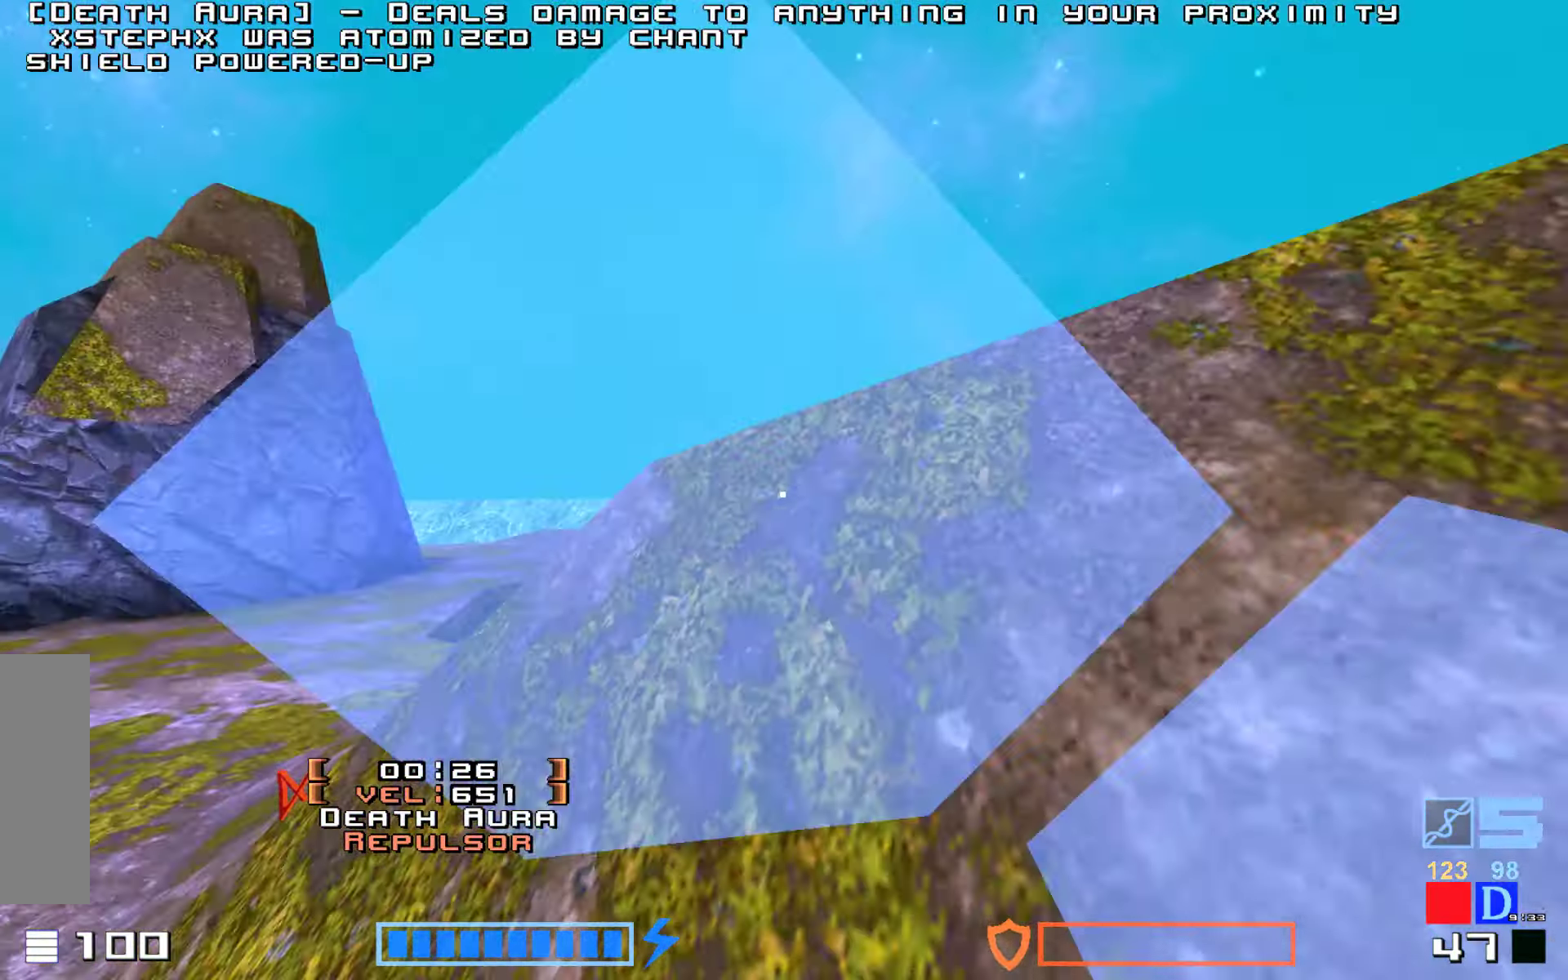
{"keys": ["right", "up"], "events": [[67, "jump", "down"], [150, "jump", "up"], [233, "jump", "down"], [350, "jump", "up"]]}
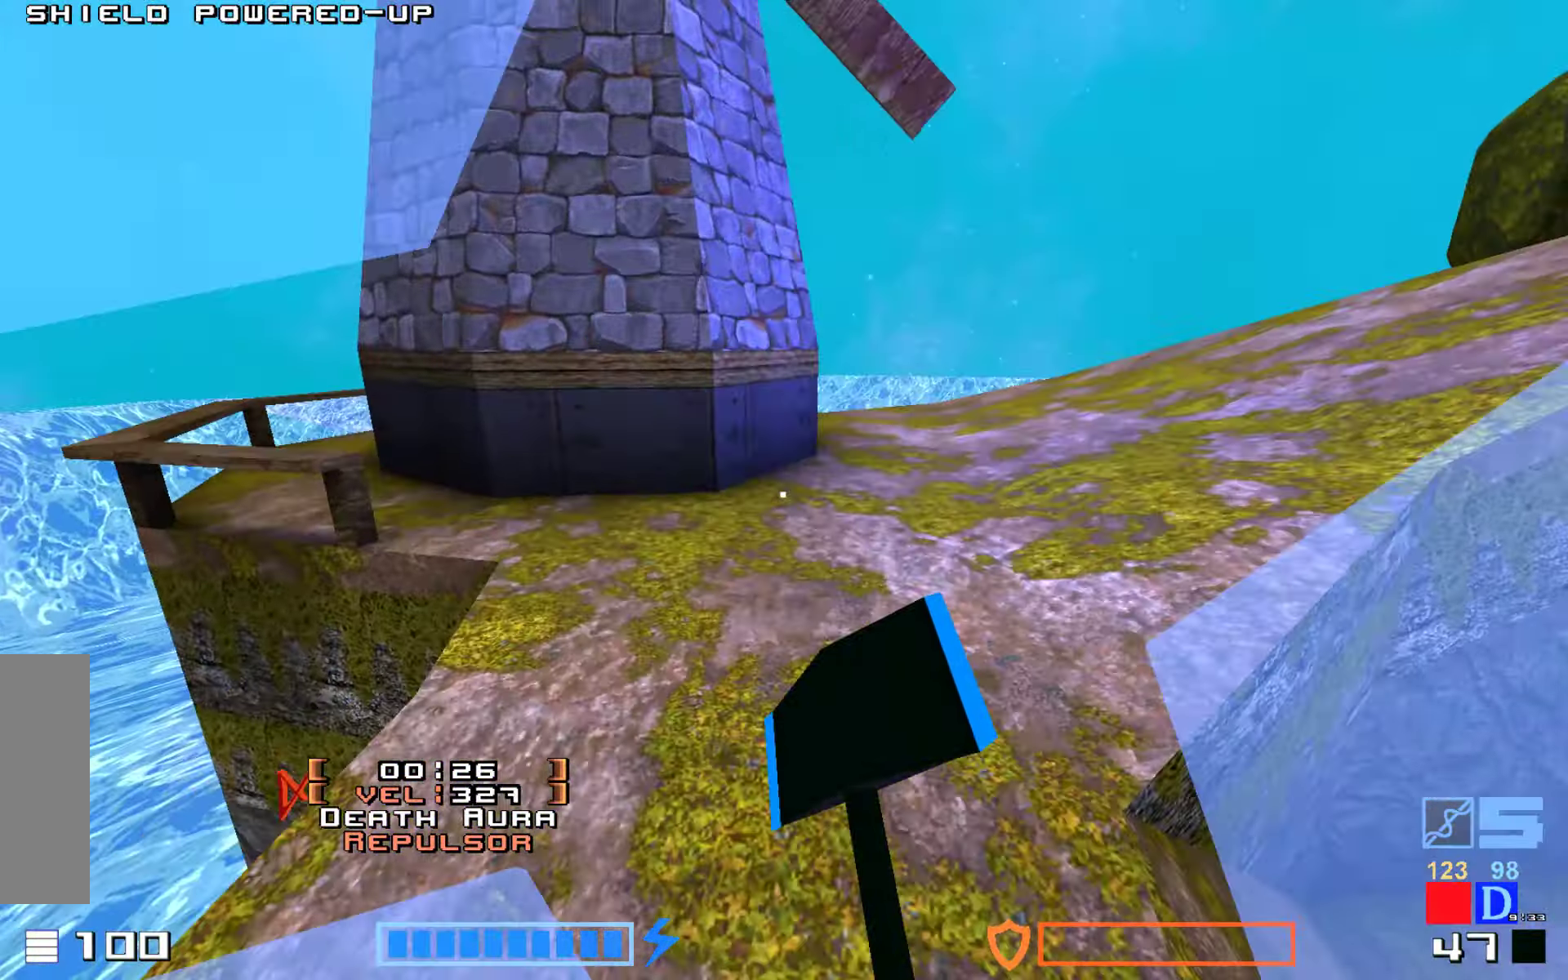
{"keys": ["up"], "events": [[133, "right", "up"]]}
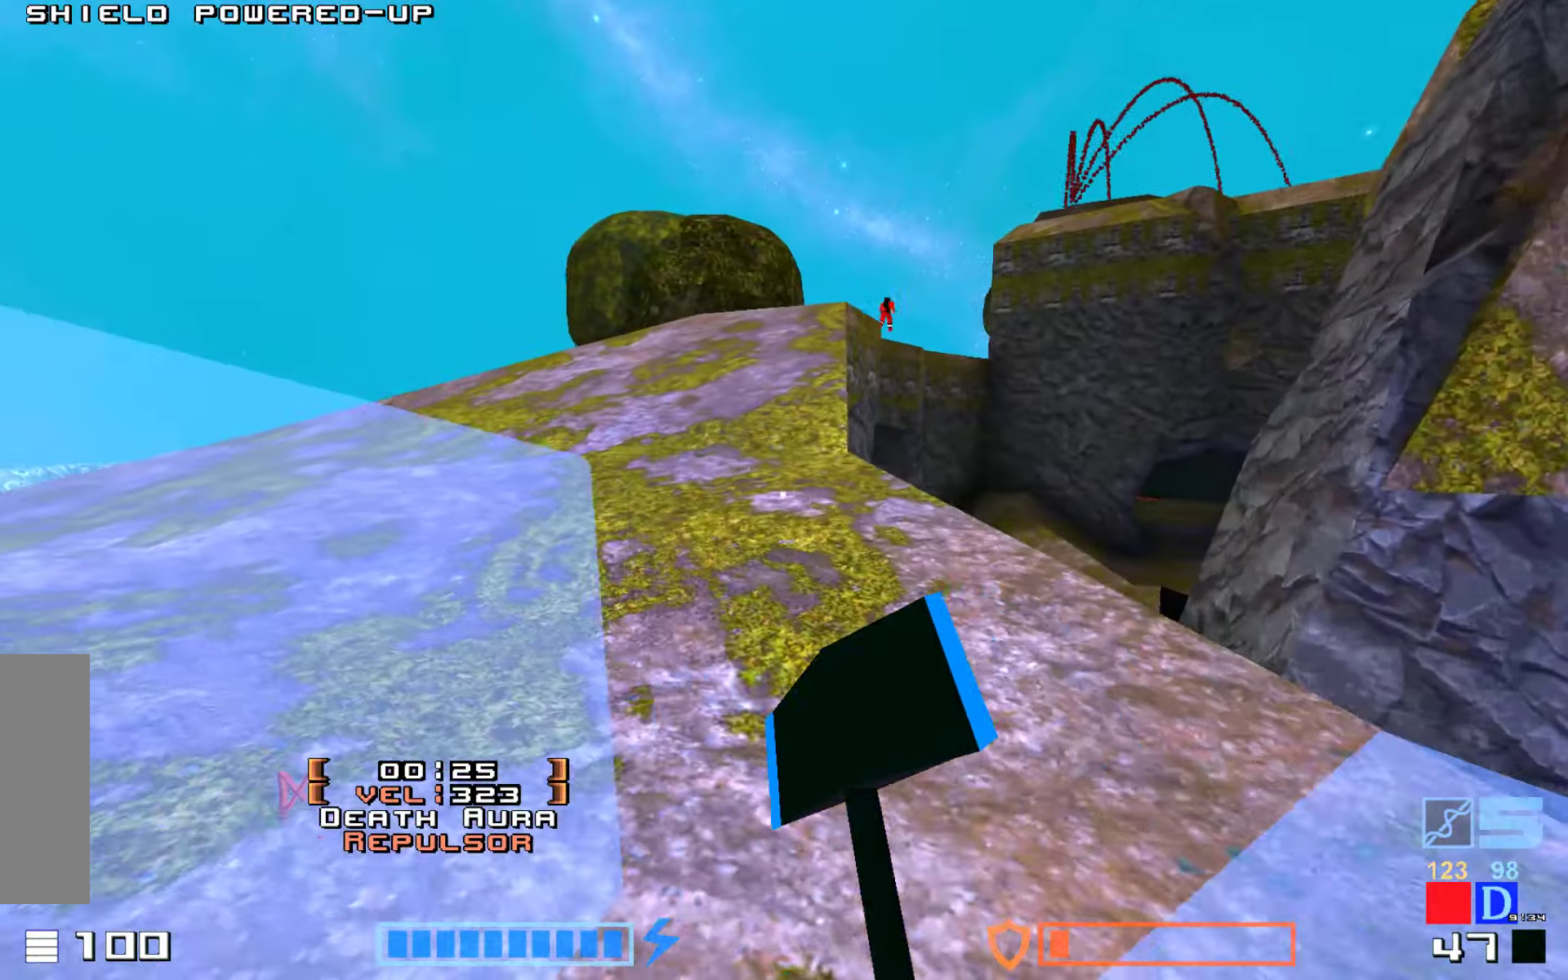
{"keys": ["right", "up"]}
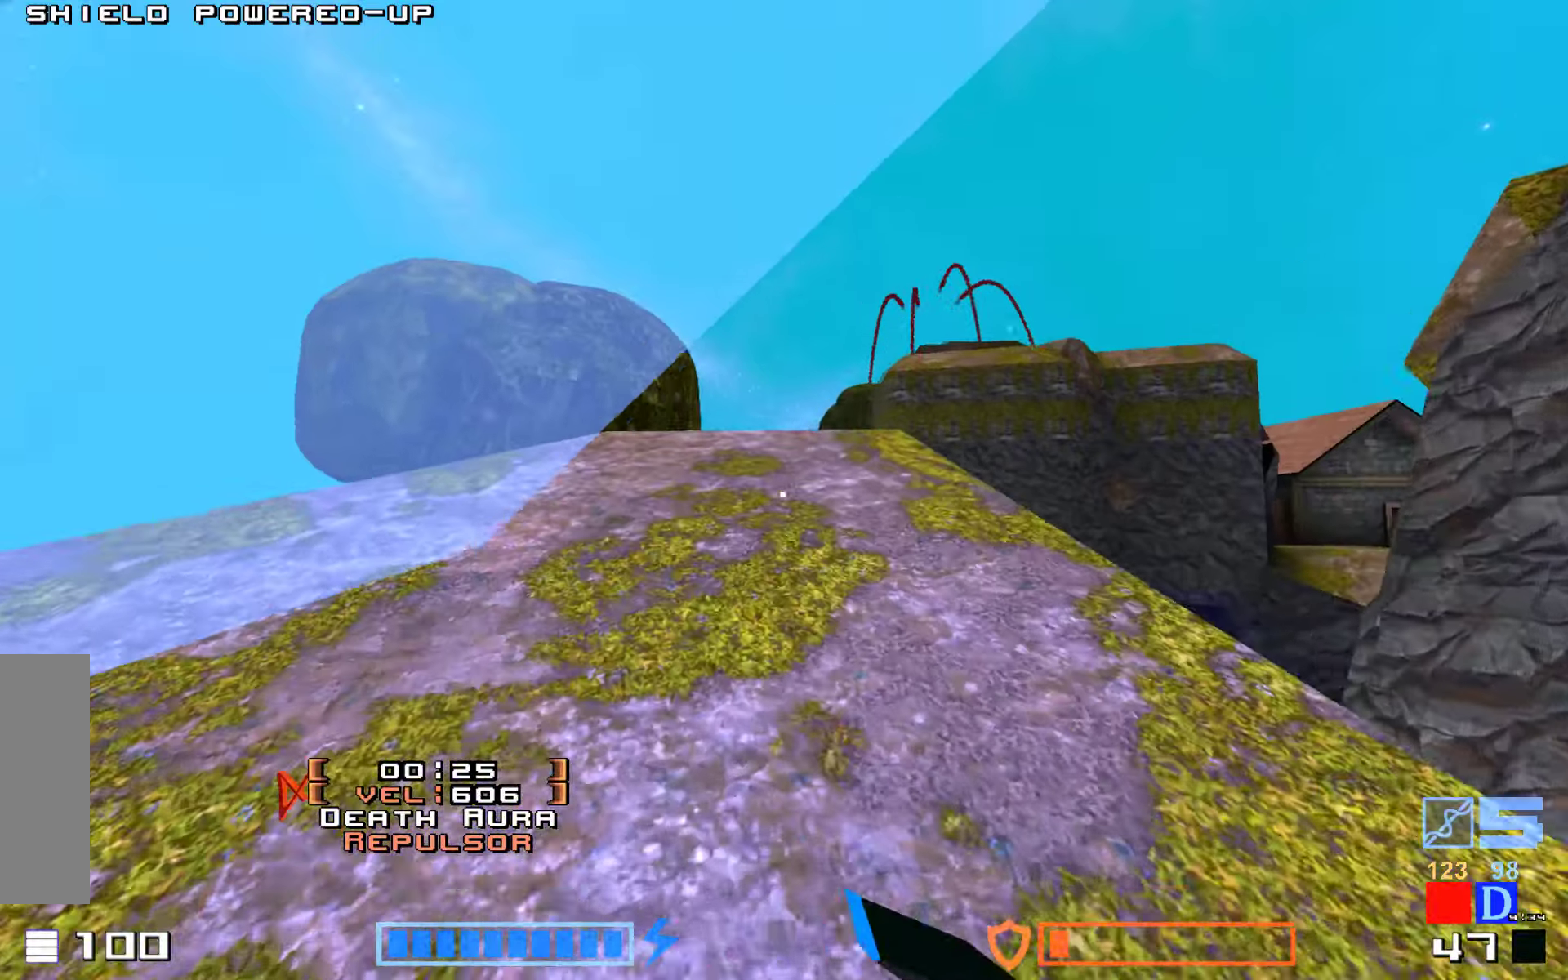
{"keys": ["jump", "up"]}
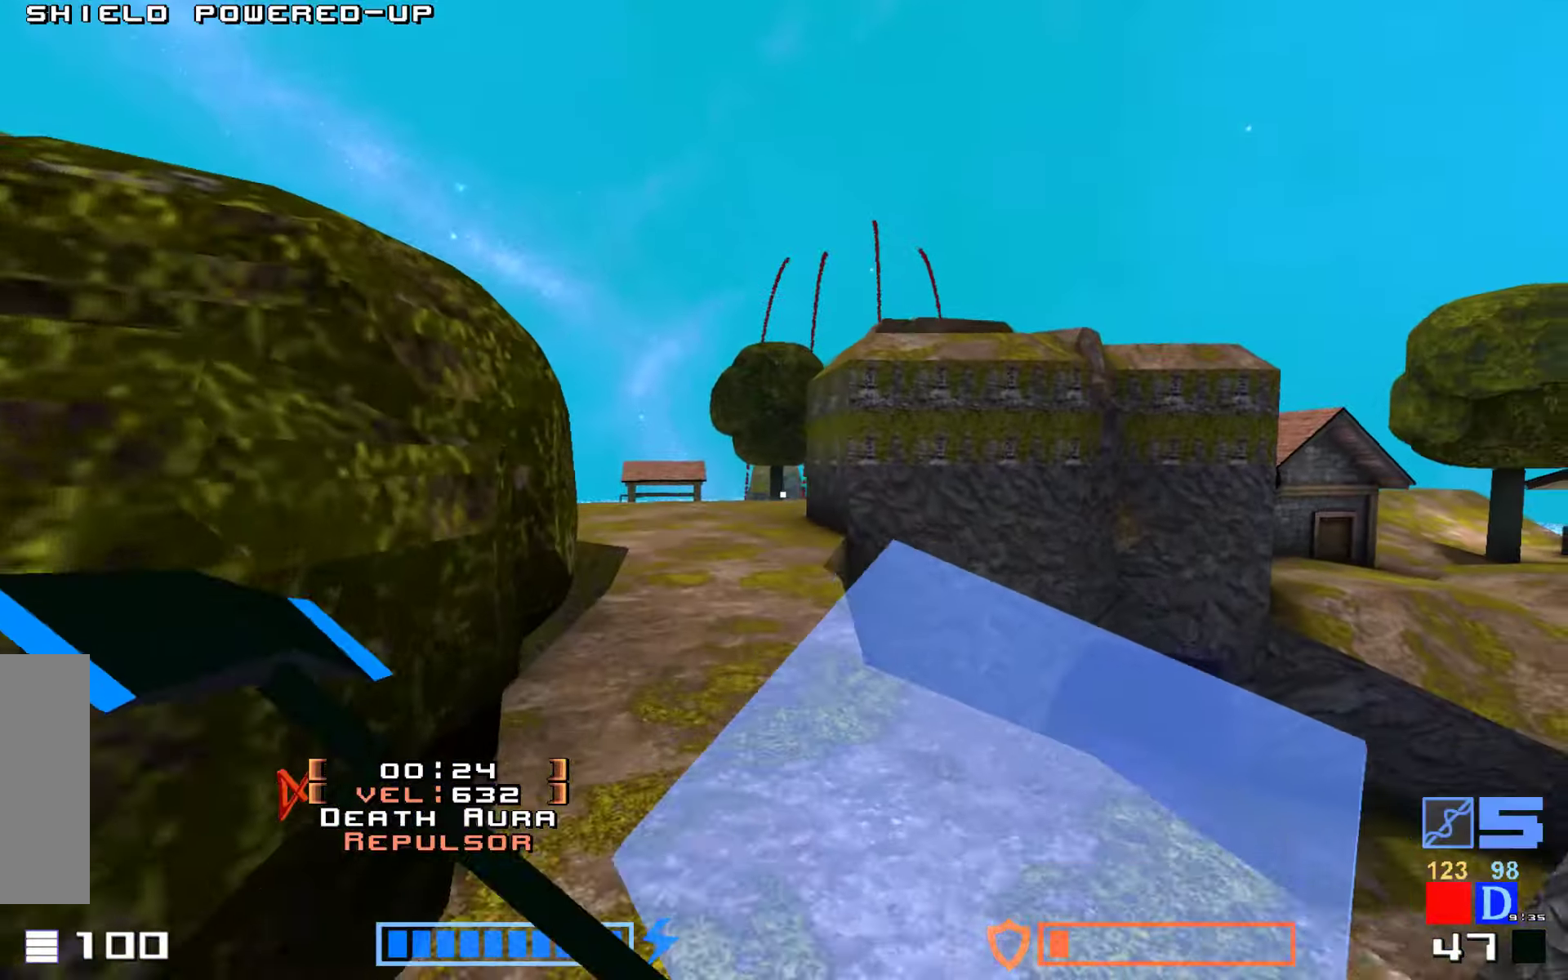
{"keys": ["hammer", "jump", "up"], "events": [[100, "hammer", "down"], [284, "hammer", "up"], [417, "hammer", "down"]]}
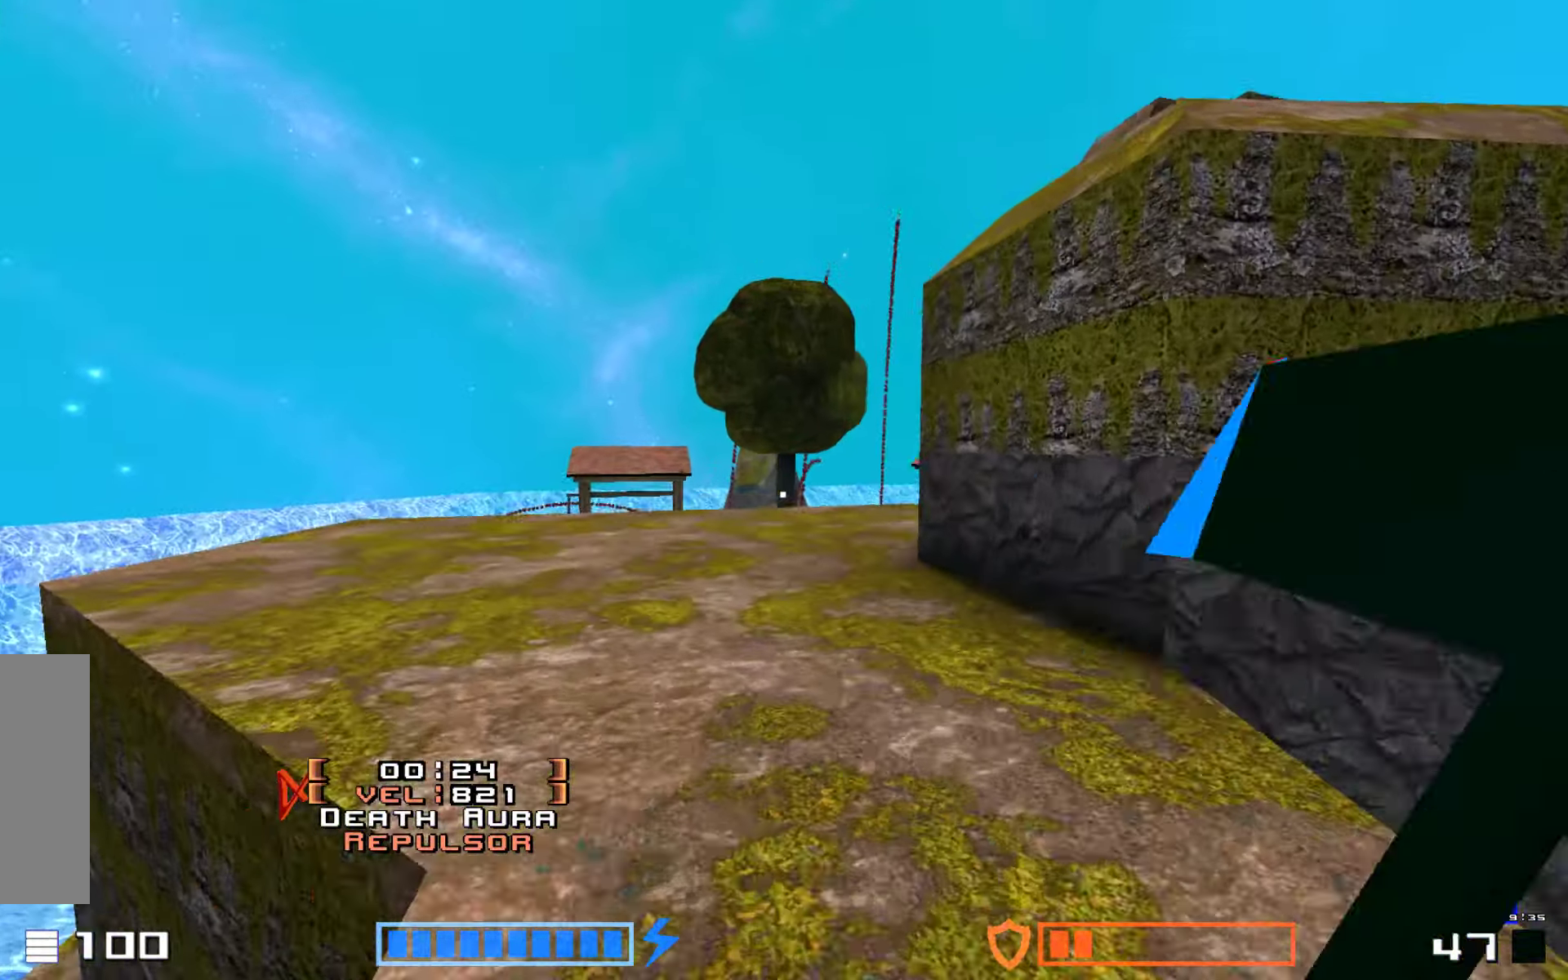
{"keys": ["jump", "right", "up"], "events": [[34, "hammer", "up"], [100, "hammer", "down"], [217, "hammer", "up"], [334, "right", "down"]]}
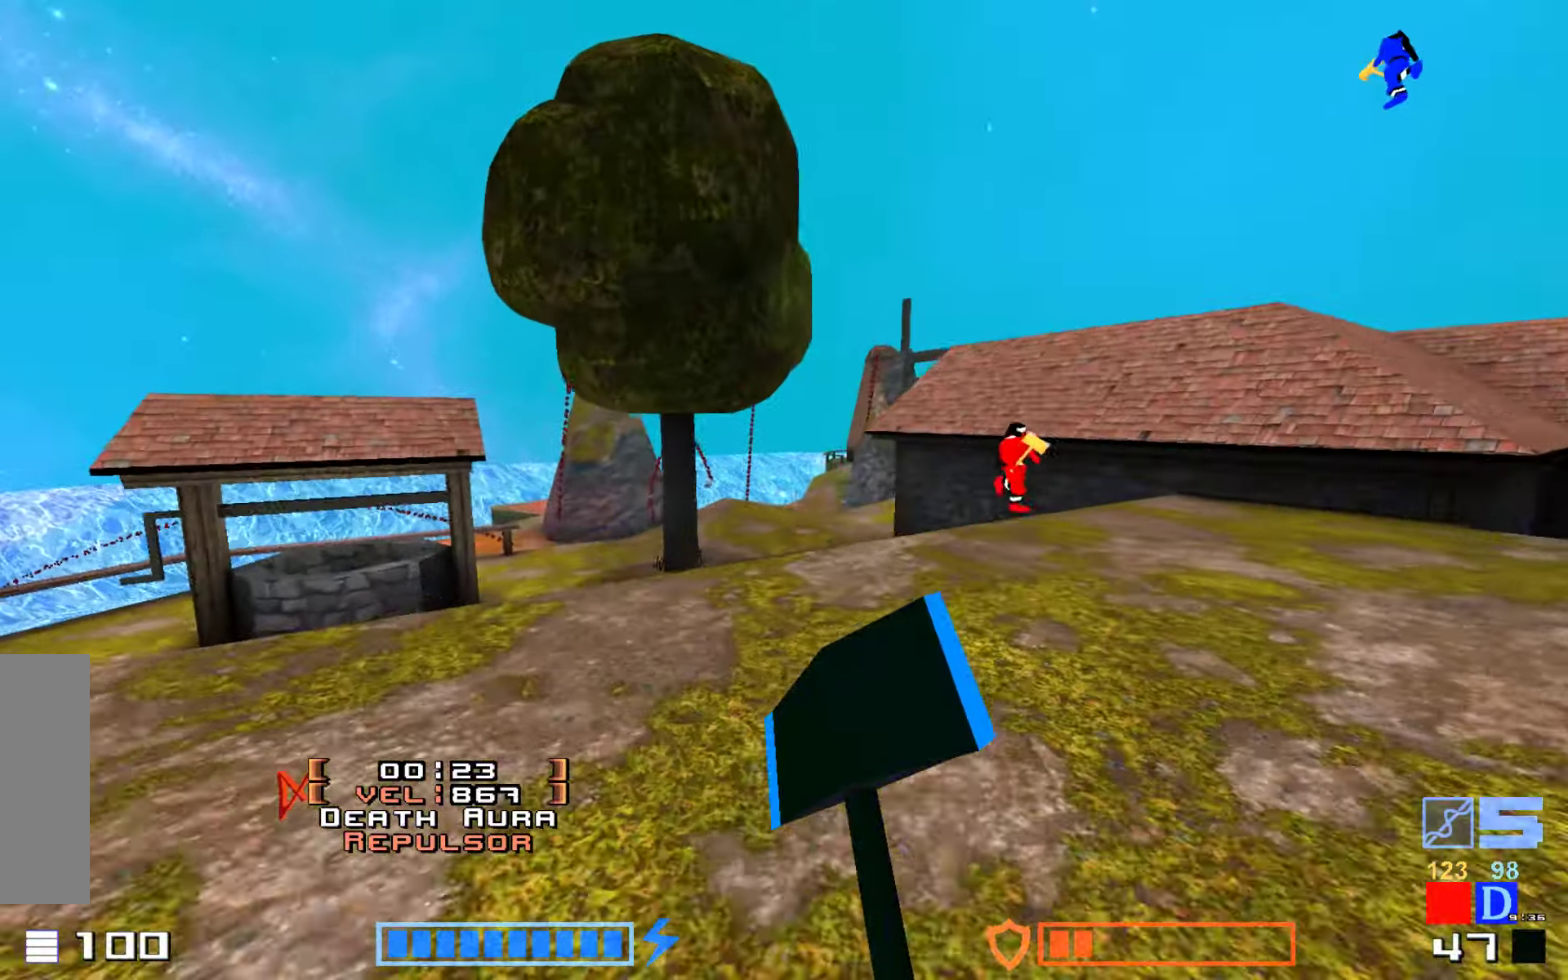
{"keys": ["jump", "up"], "events": [[250, "right", "up"]]}
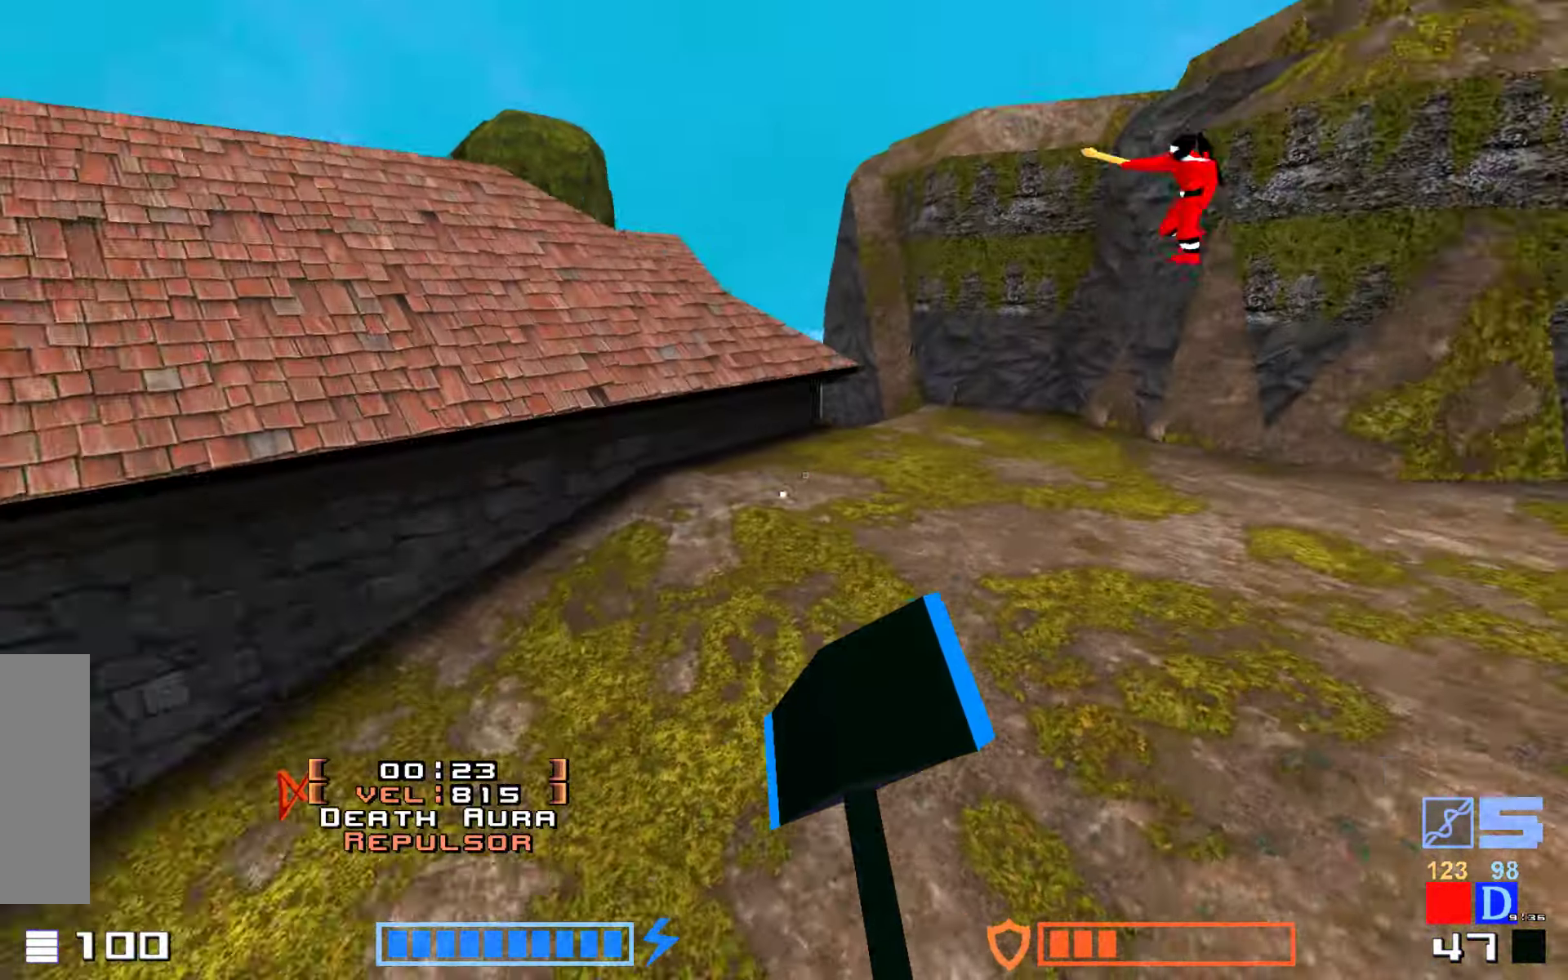
{"keys": ["jump", "up"]}
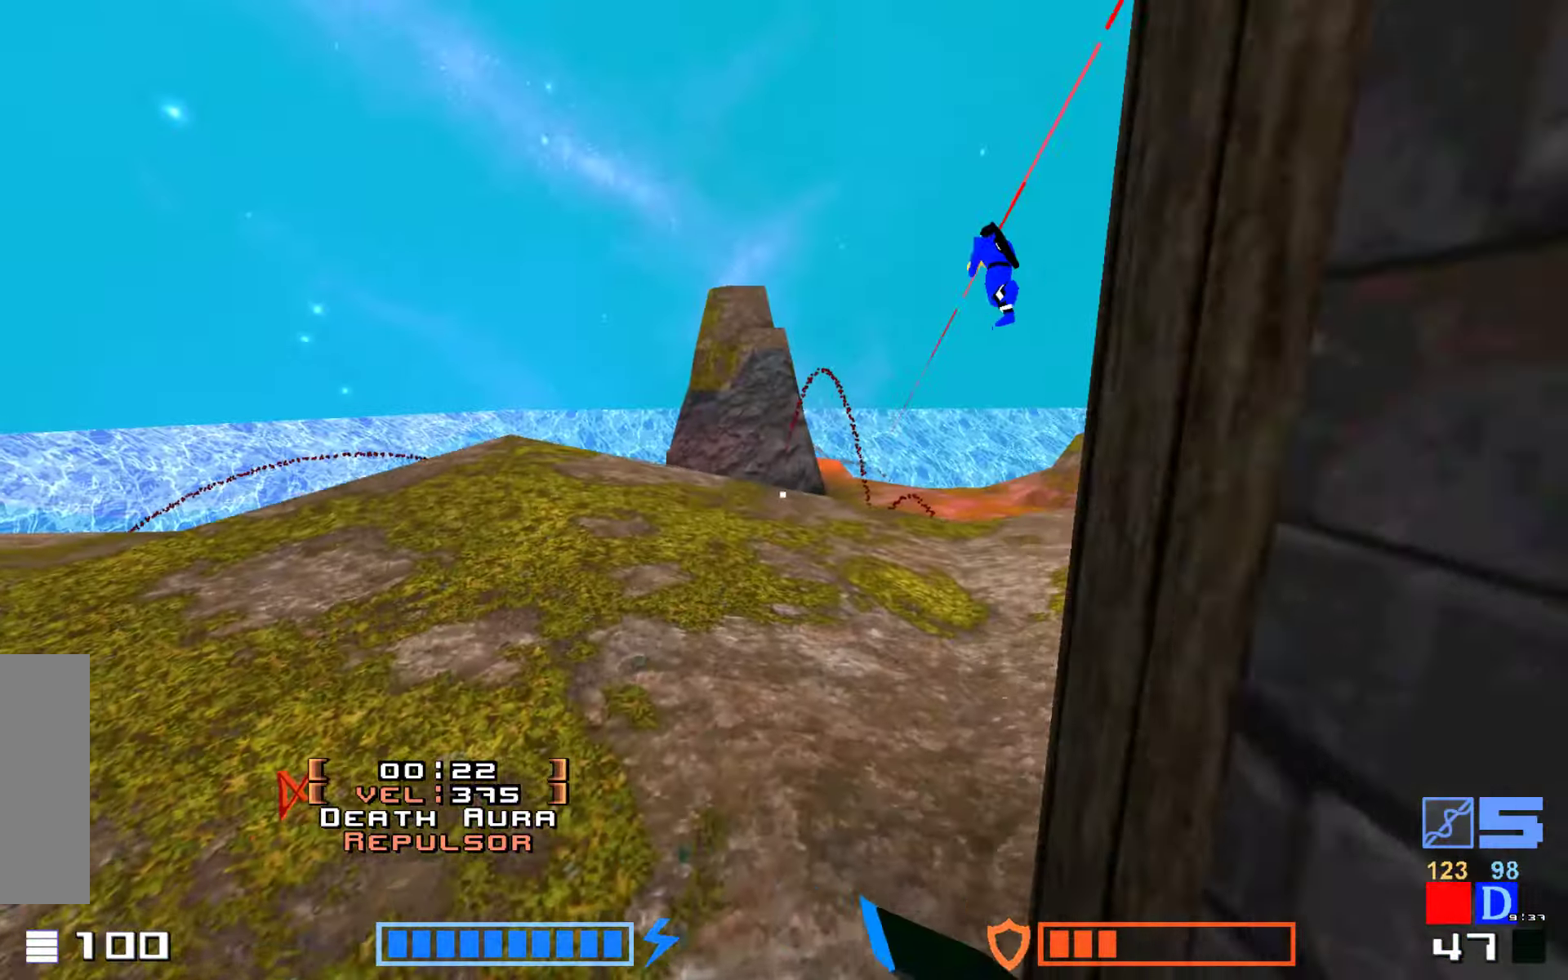
{"keys": ["up"], "events": [[134, "hammer", "down"], [267, "hammer", "up"], [334, "jump", "up"]]}